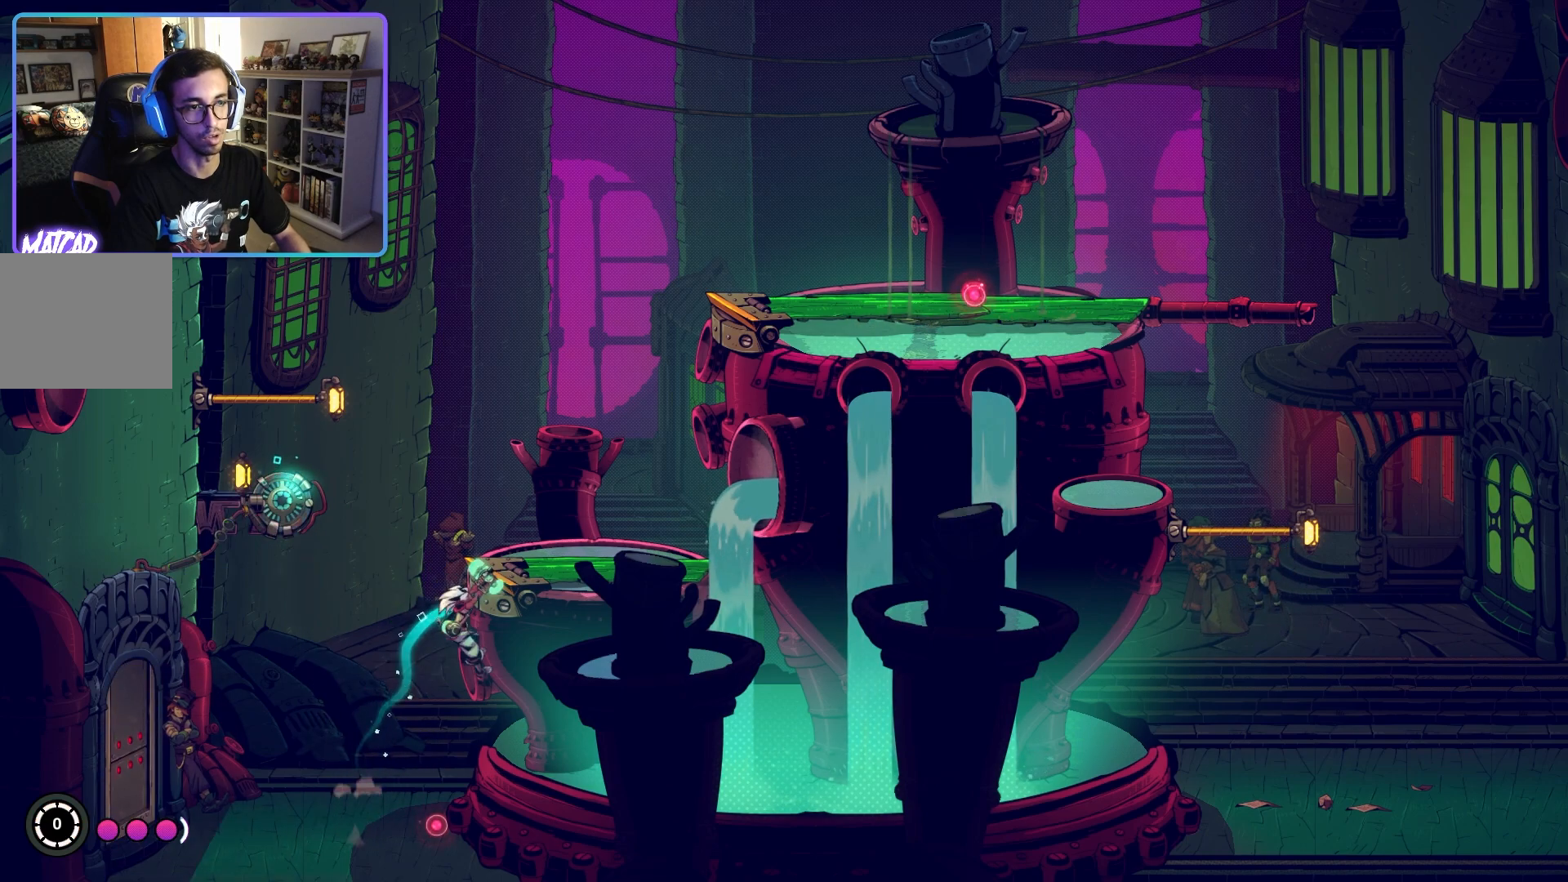
Gameplay with a controller (PlayStation layout); each line is a JSON object with the inputs held at the frame after it. "events" lists button and stick changes between this image and that frame as [ms after this image, input, new state], when the widget could be followed in between. Not read: L1.
{"buttons": [], "left_stick": "right", "right_stick": "center", "events": [[133, "CROSS", "up"], [233, "CROSS", "down"], [317, "CROSS", "up"]]}
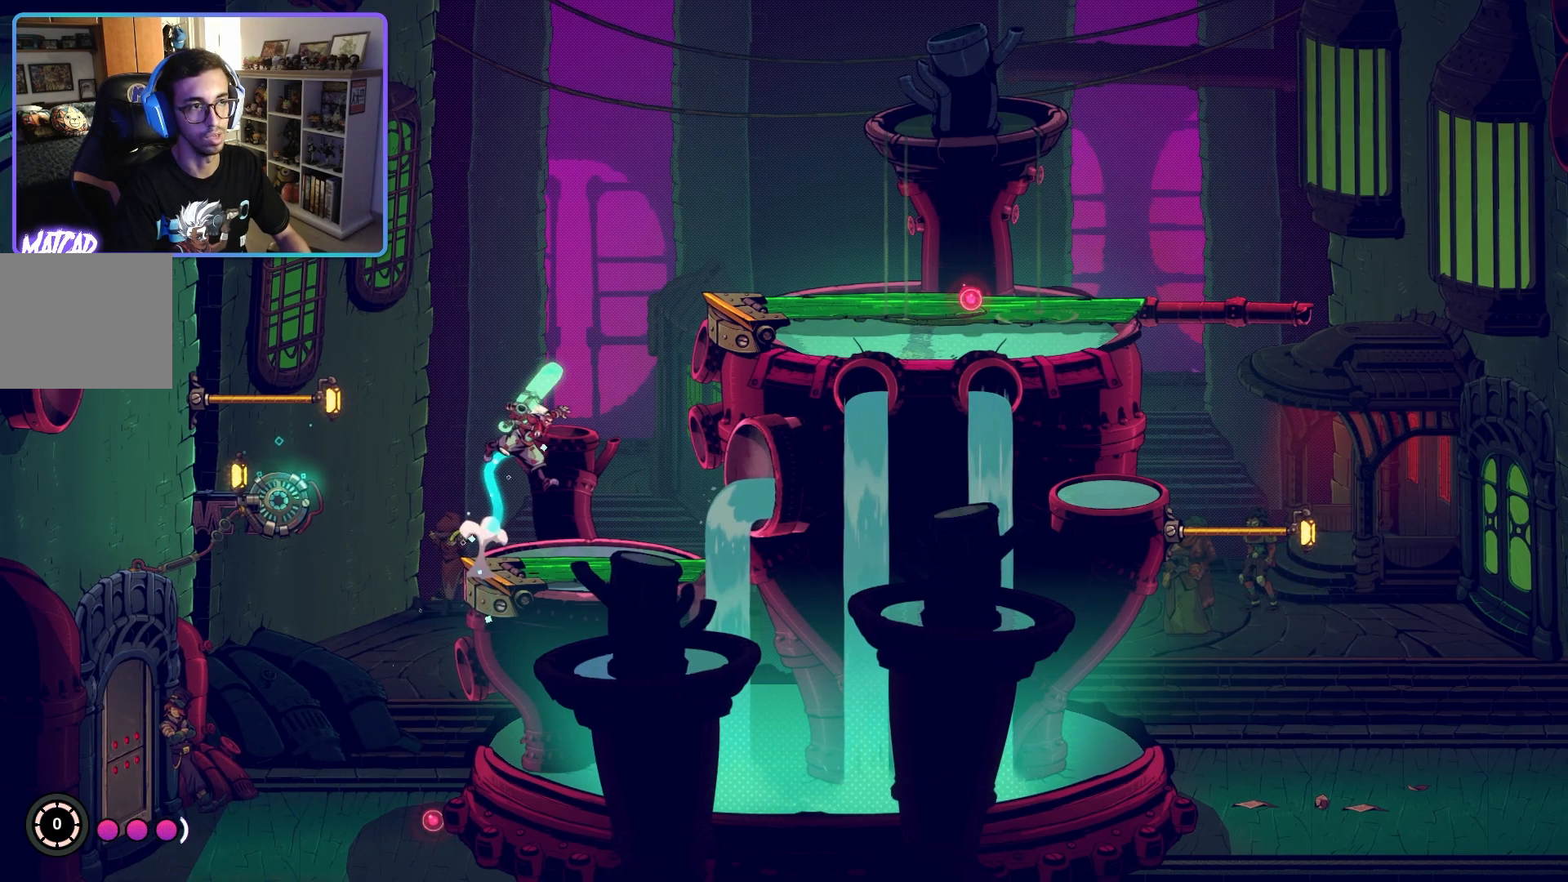
{"buttons": ["CROSS"], "left_stick": "right", "right_stick": "center", "events": [[133, "left_stick", "center"], [267, "left_stick", "right"], [317, "CROSS", "down"]]}
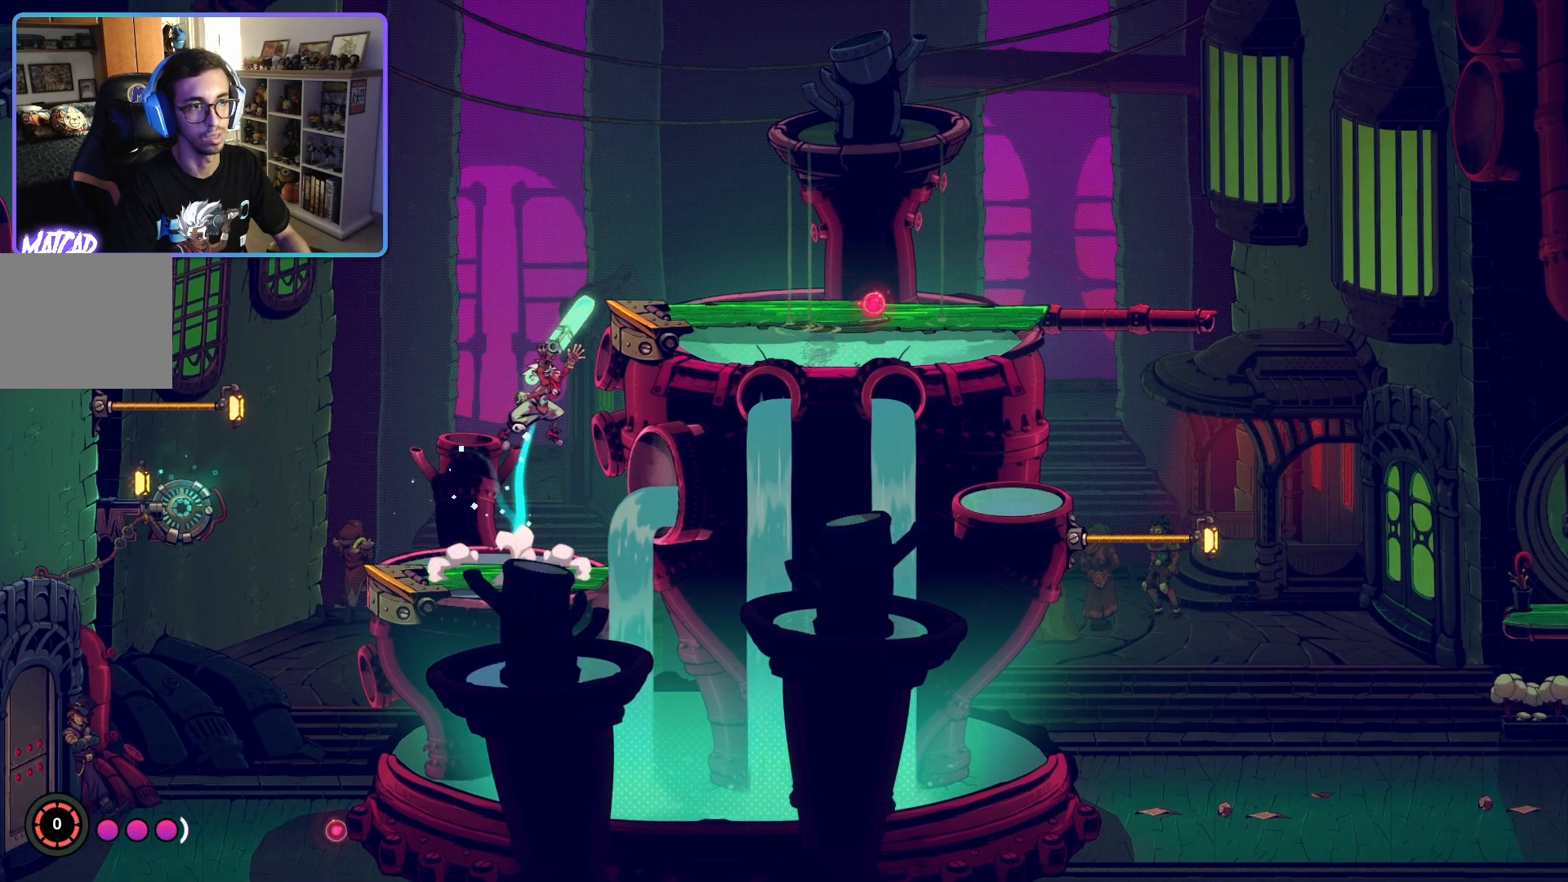
{"buttons": [], "left_stick": "right", "right_stick": "center", "events": [[450, "CROSS", "up"]]}
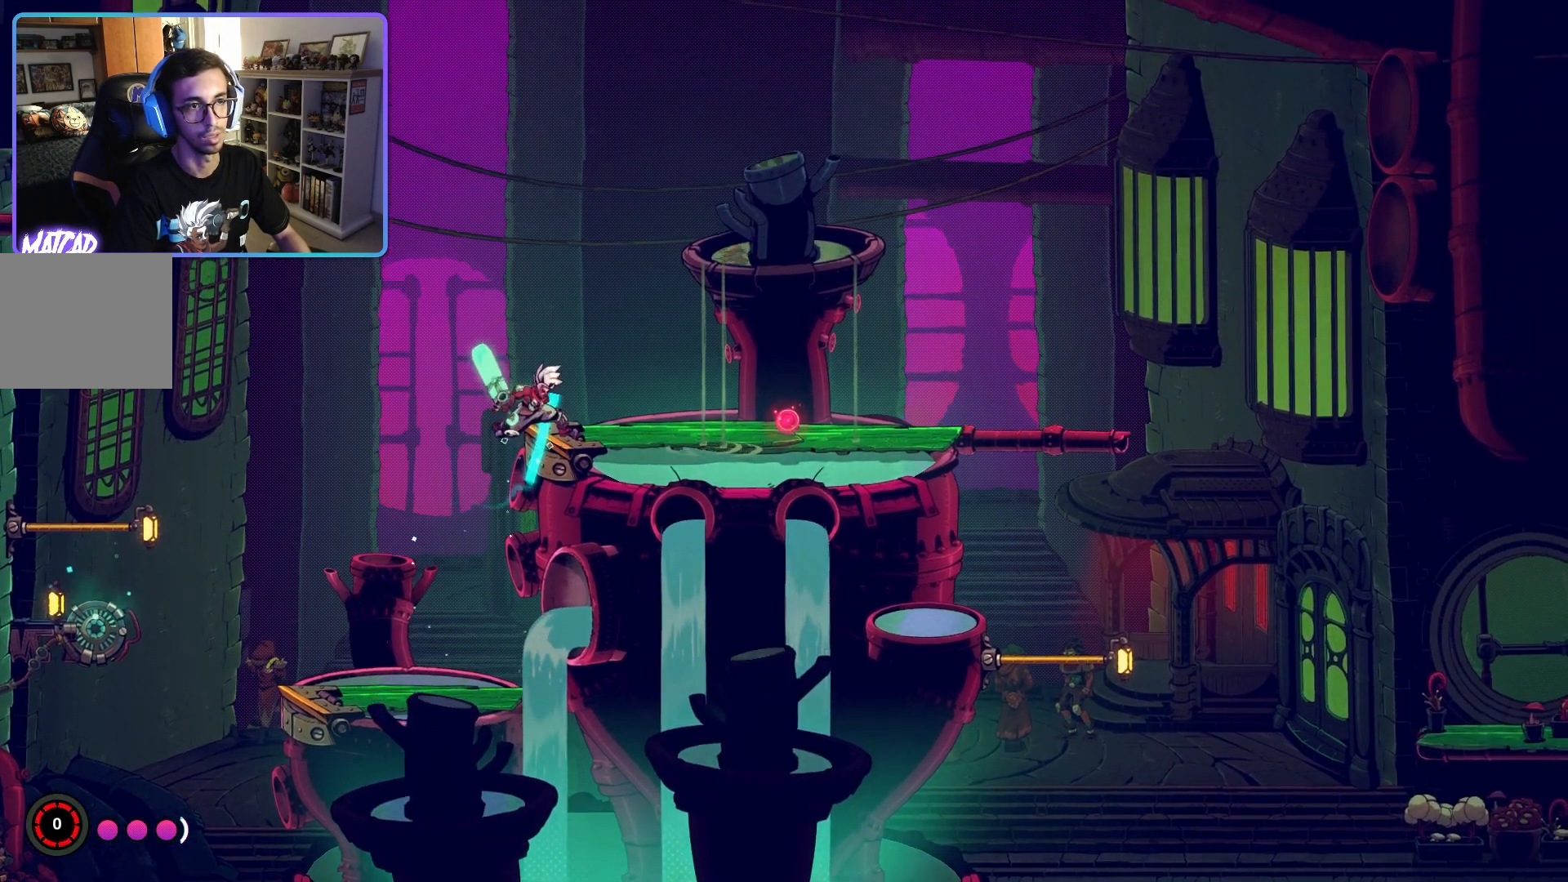
{"buttons": [], "left_stick": "right", "right_stick": "center", "events": [[100, "left_stick", "center"], [400, "left_stick", "right"]]}
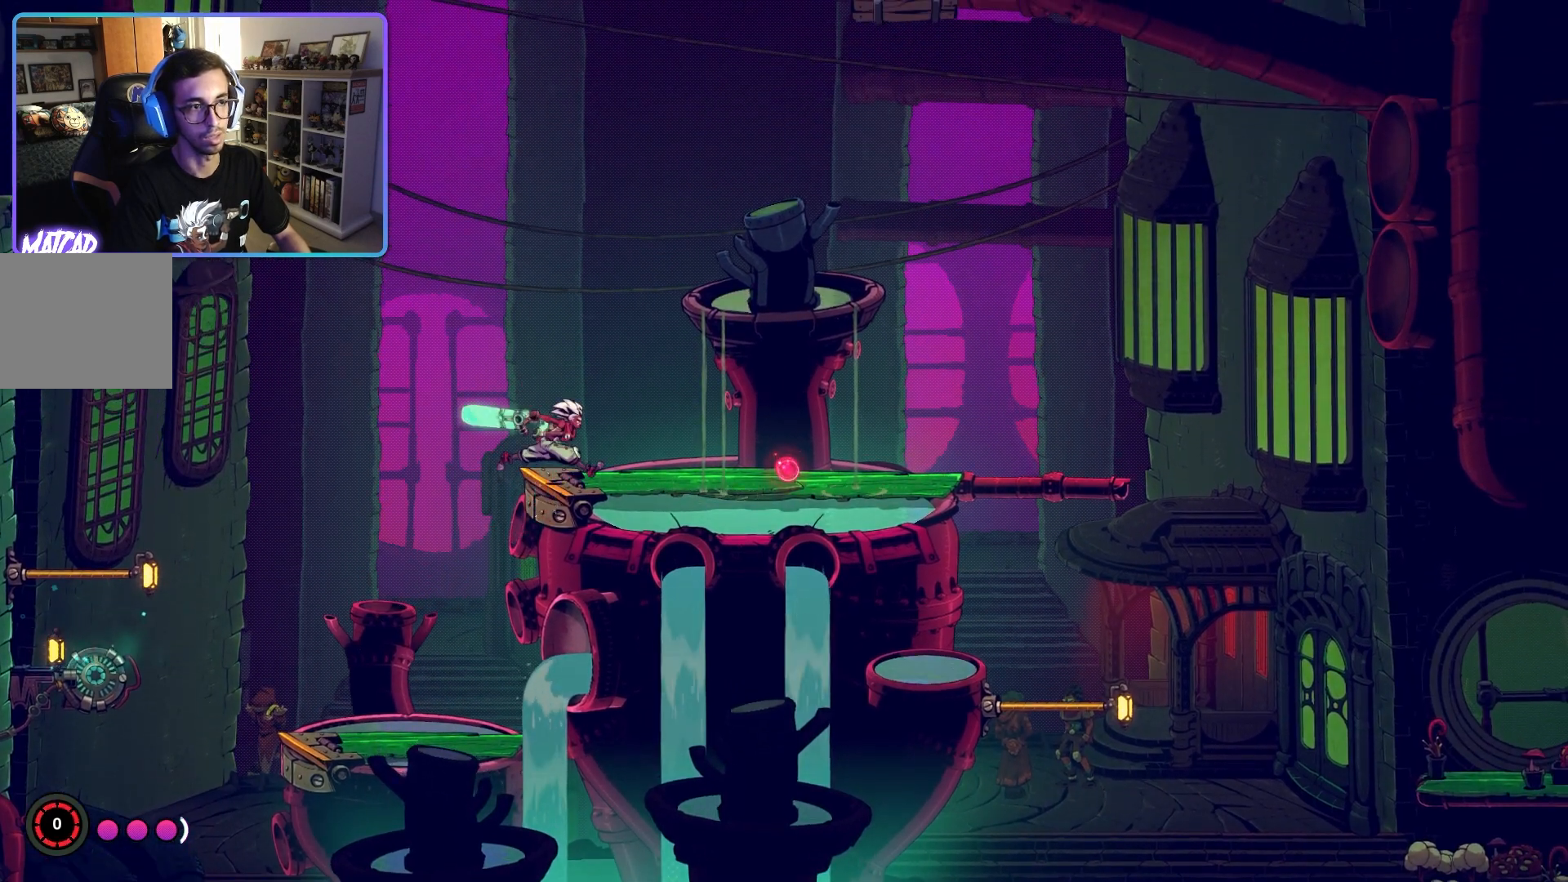
{"buttons": [], "left_stick": "right", "right_stick": "center", "events": []}
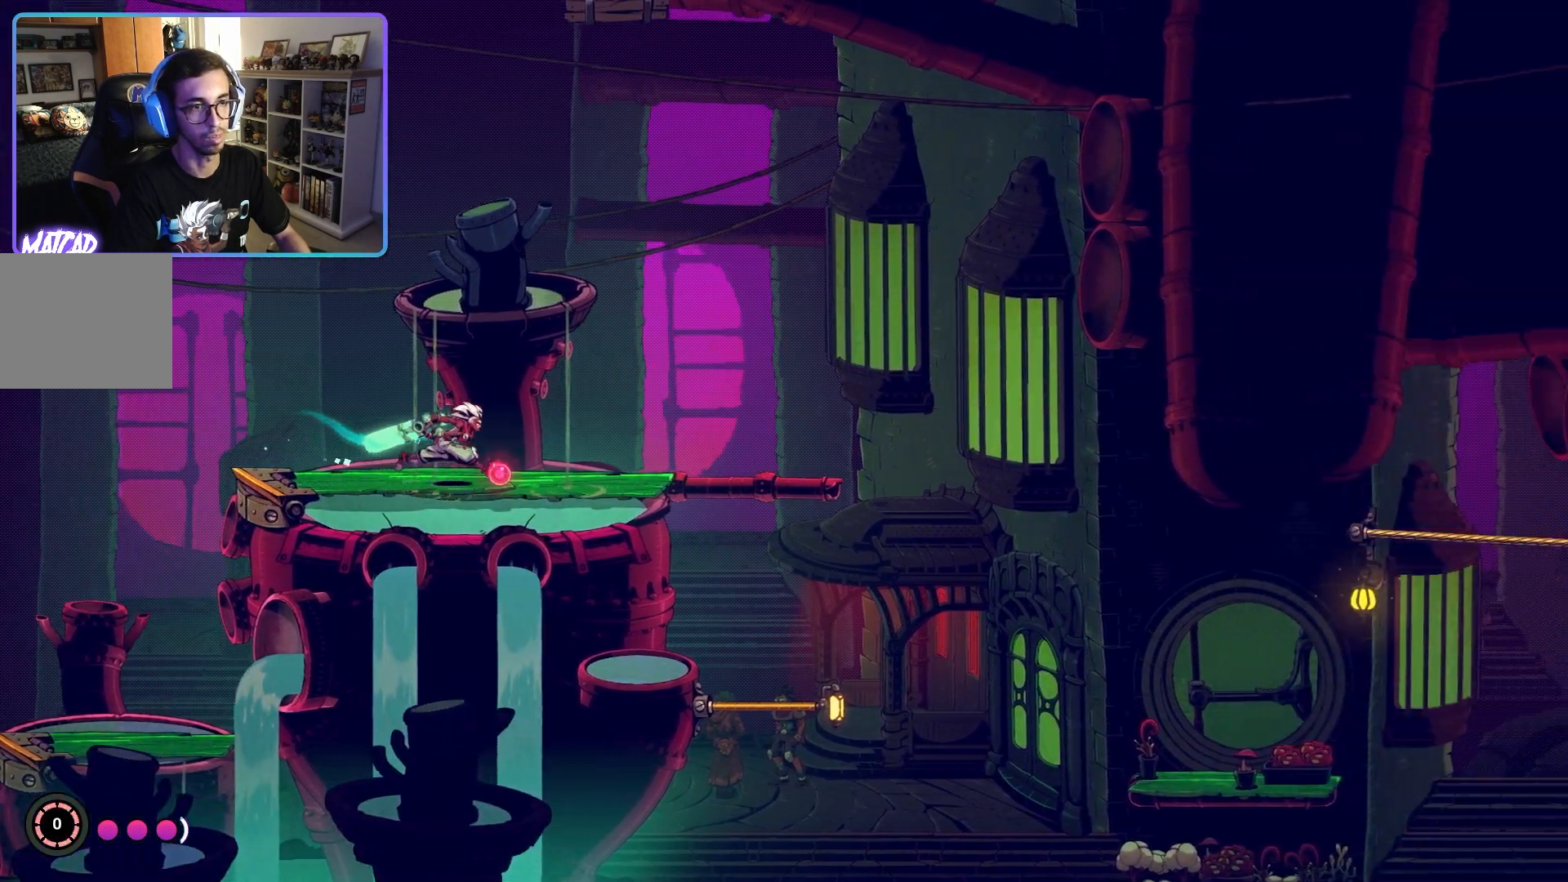
{"buttons": [], "left_stick": "left", "right_stick": "center", "events": [[83, "left_stick", "center"], [200, "left_stick", "left"]]}
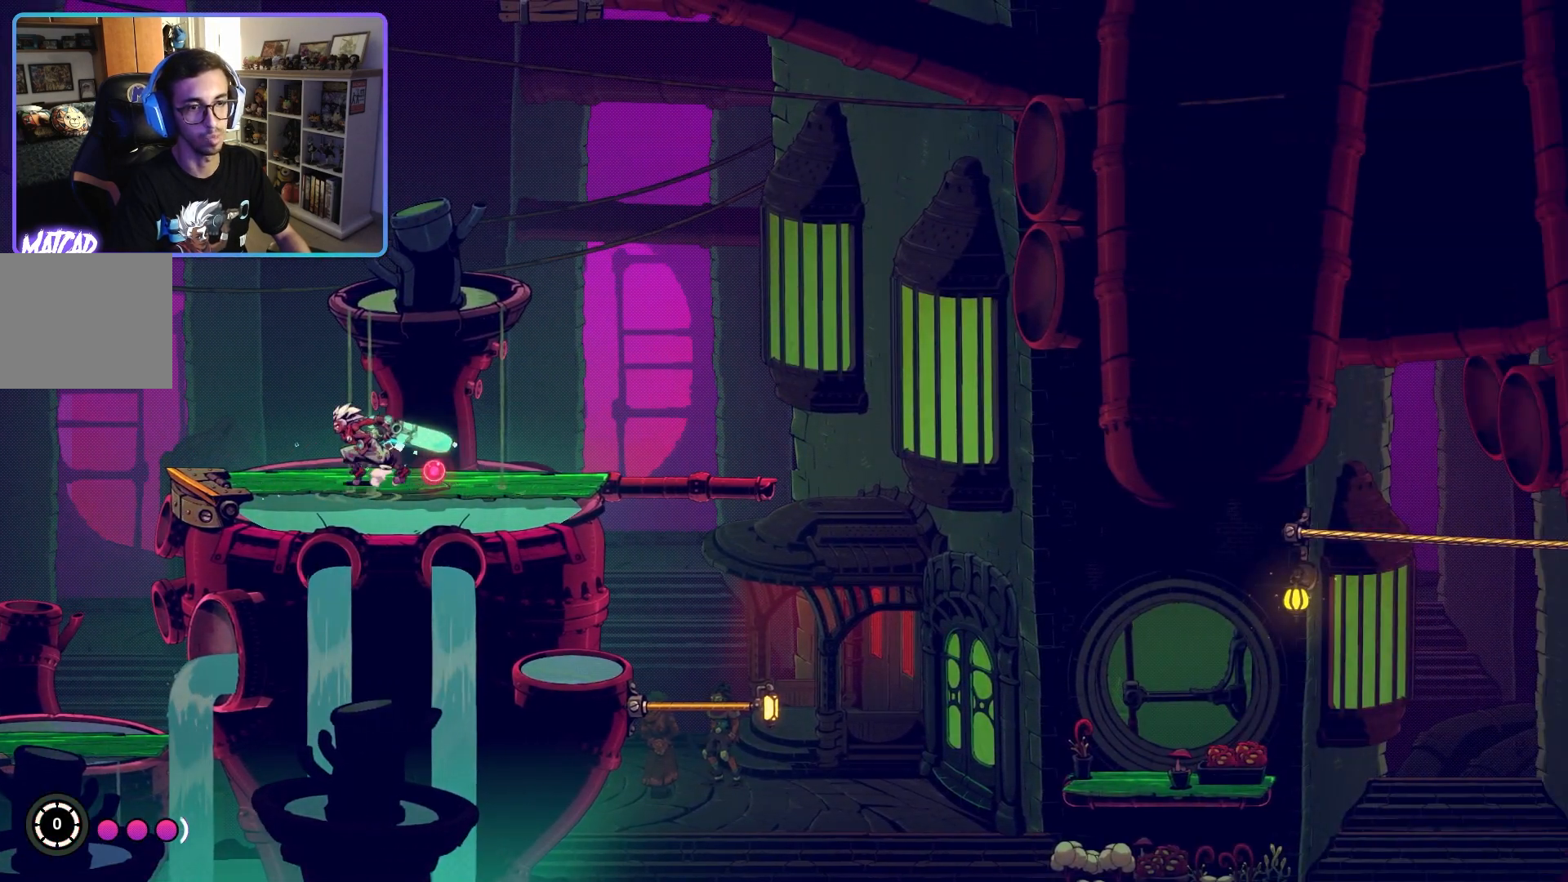
{"buttons": [], "left_stick": "left", "right_stick": "center", "events": []}
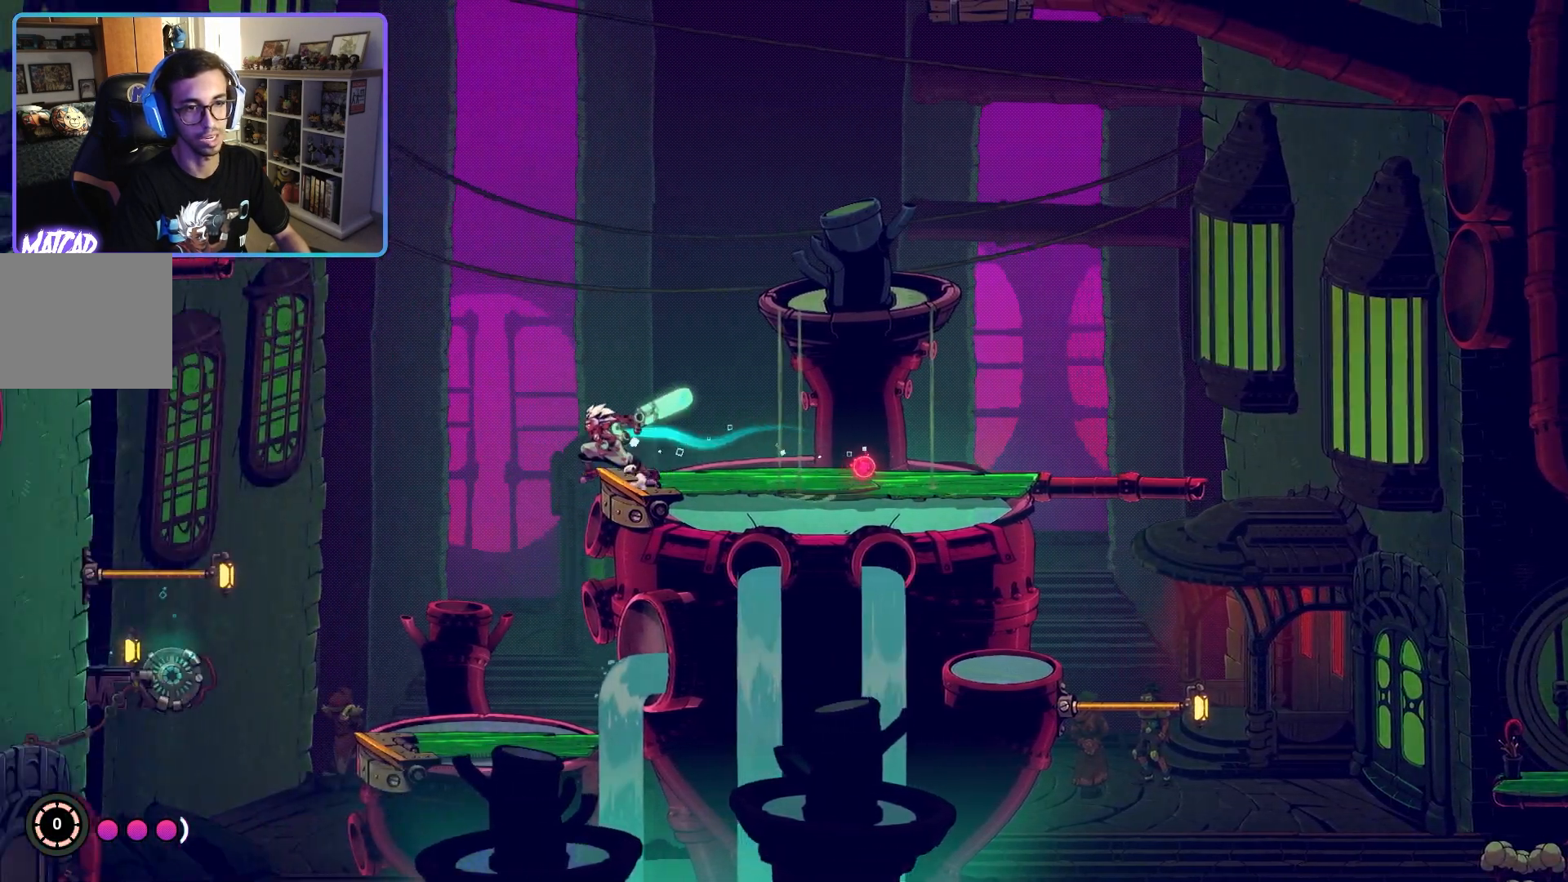
{"buttons": [], "left_stick": "right", "right_stick": "center", "events": [[50, "CROSS", "down"], [383, "CROSS", "up"], [433, "left_stick", "up"], [500, "left_stick", "right"]]}
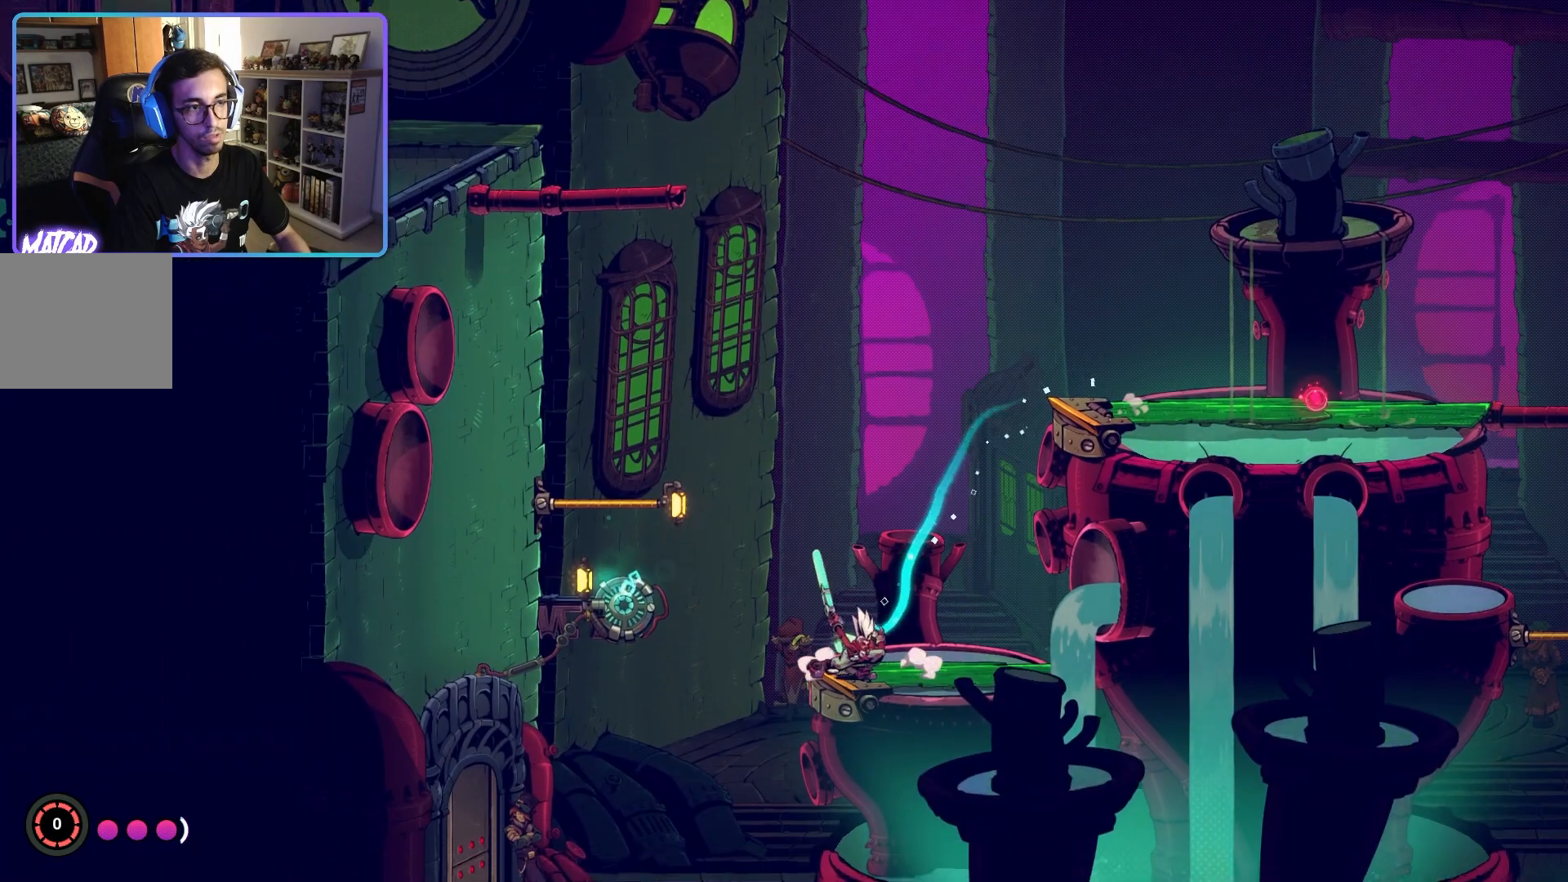
{"buttons": [], "left_stick": "left", "right_stick": "center", "events": [[133, "CROSS", "down"], [217, "left_stick", "up"], [283, "left_stick", "left"], [500, "CROSS", "up"]]}
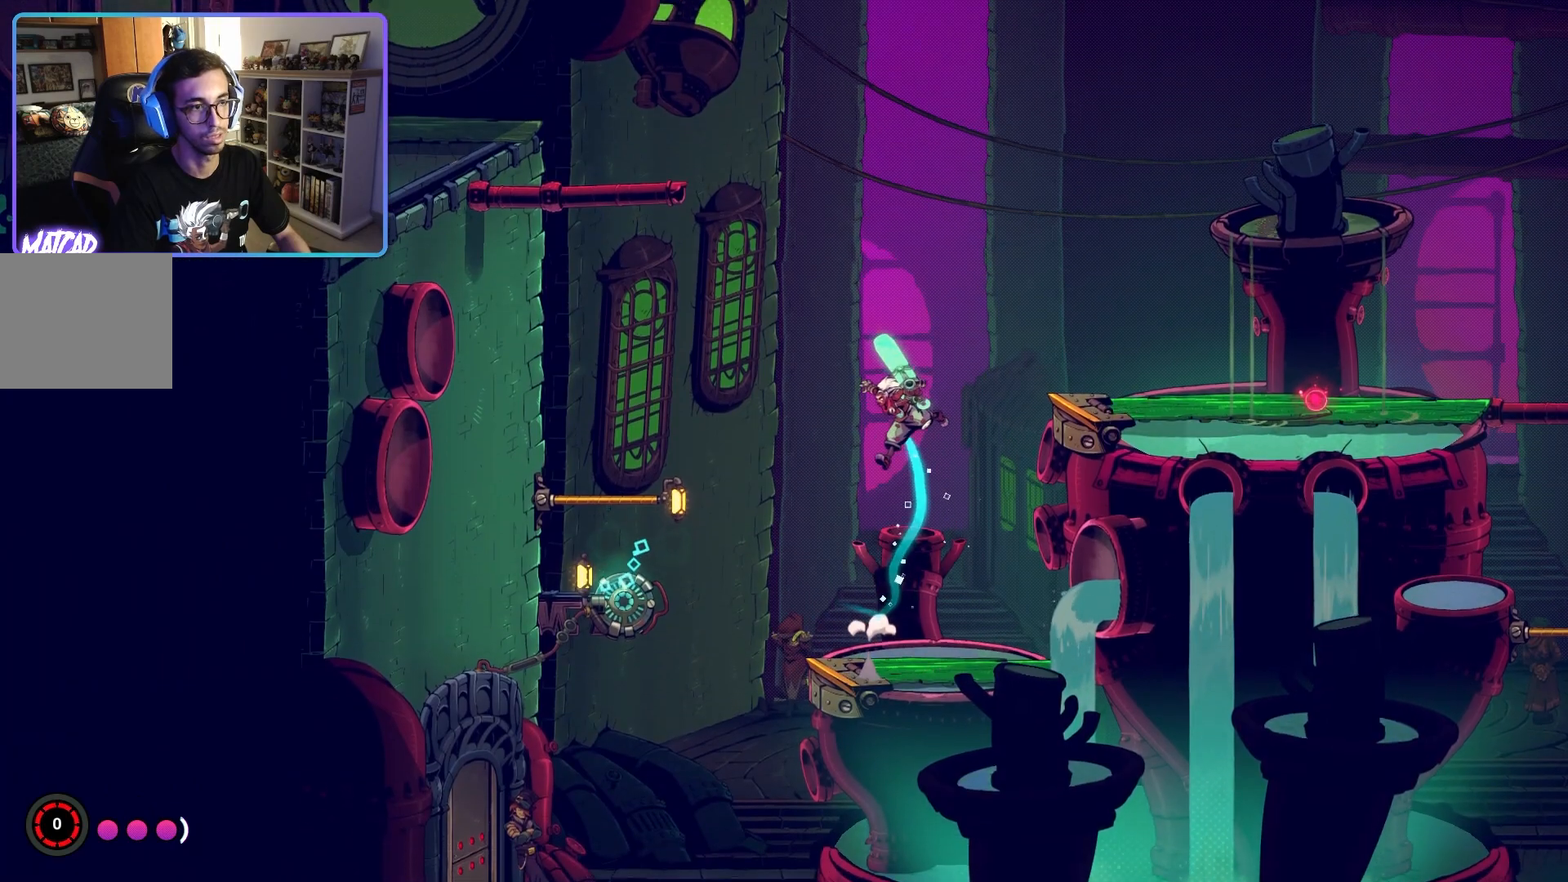
{"buttons": [], "left_stick": "left", "right_stick": "center", "events": [[67, "left_stick", "right"], [283, "left_stick", "center"], [383, "left_stick", "left"]]}
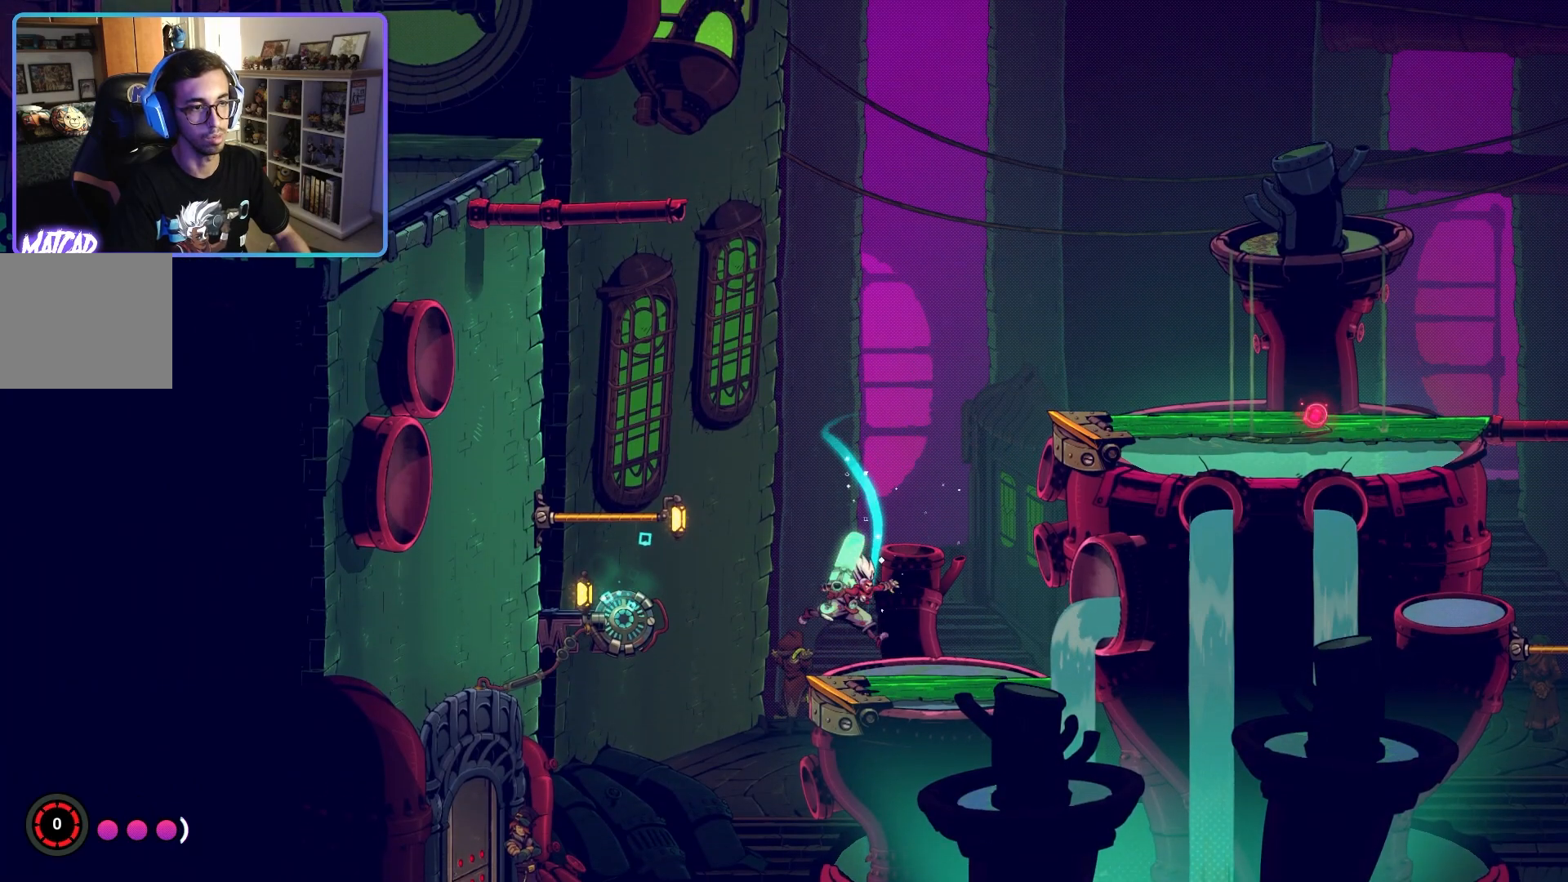
{"buttons": ["CROSS"], "left_stick": "left", "right_stick": "center", "events": [[83, "CROSS", "down"]]}
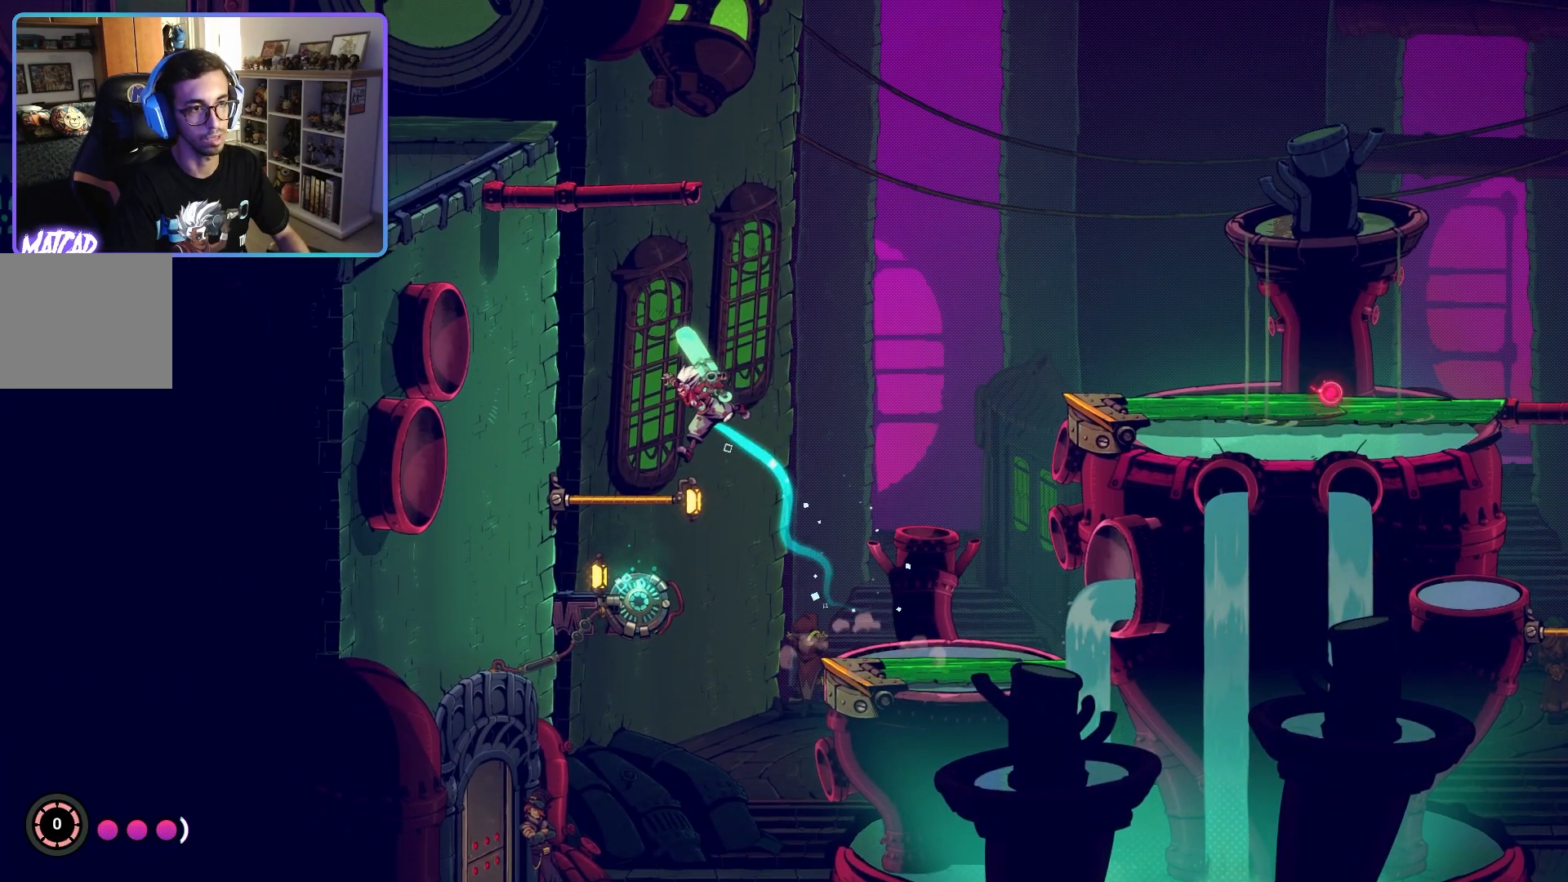
{"buttons": ["R2"], "left_stick": "center", "right_stick": "center", "events": [[100, "CROSS", "up"], [133, "R2", "down"], [150, "left_stick", "center"]]}
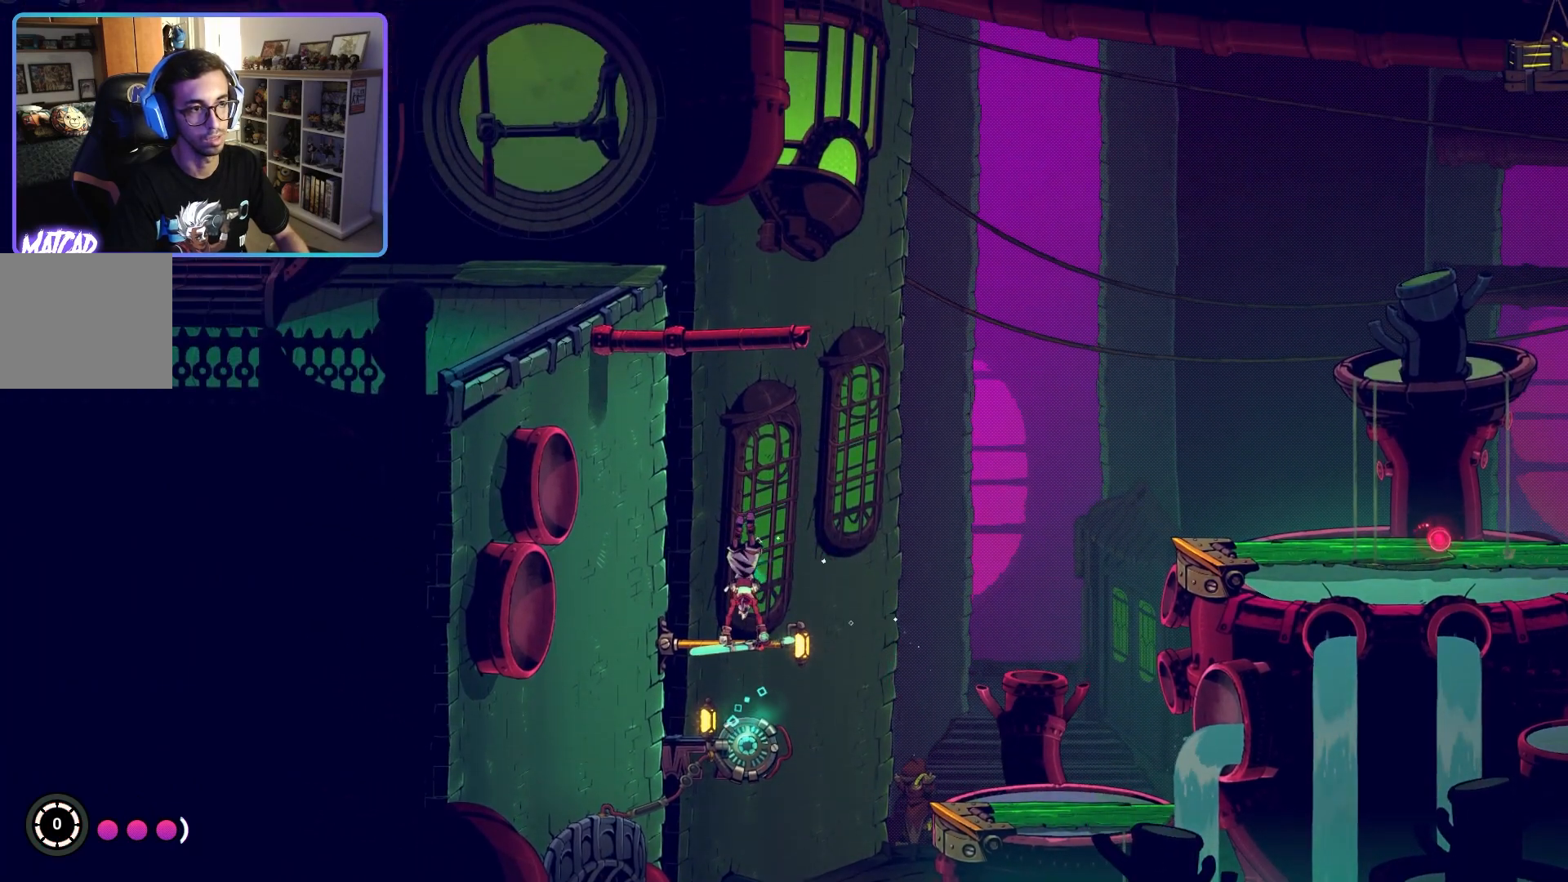
{"buttons": ["R2"], "left_stick": "center", "right_stick": "center", "events": []}
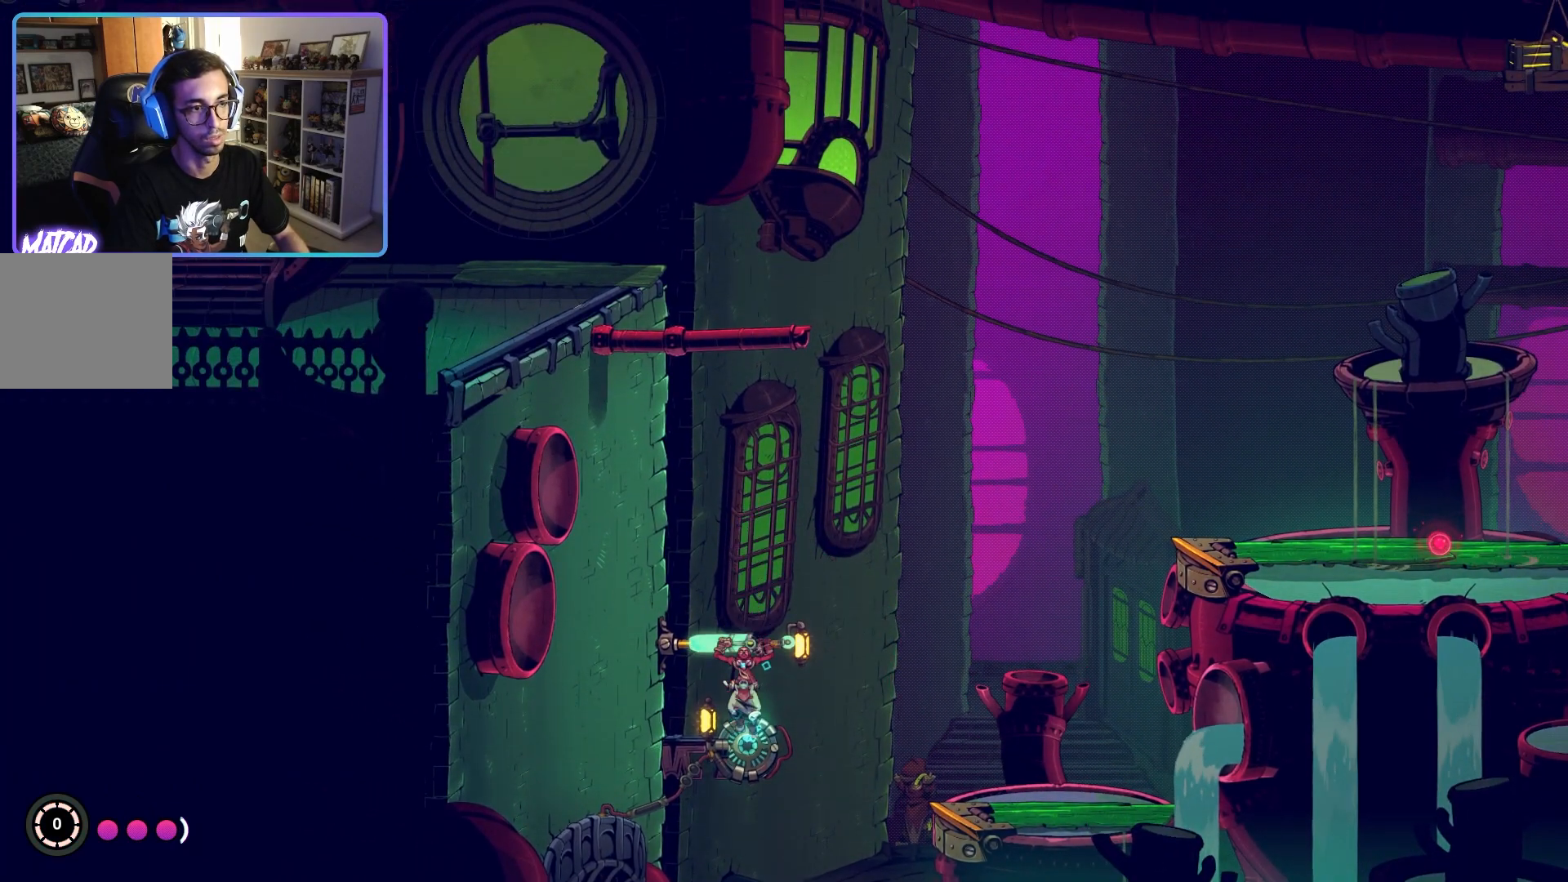
{"buttons": [], "left_stick": "center", "right_stick": "center", "events": [[67, "R2", "up"]]}
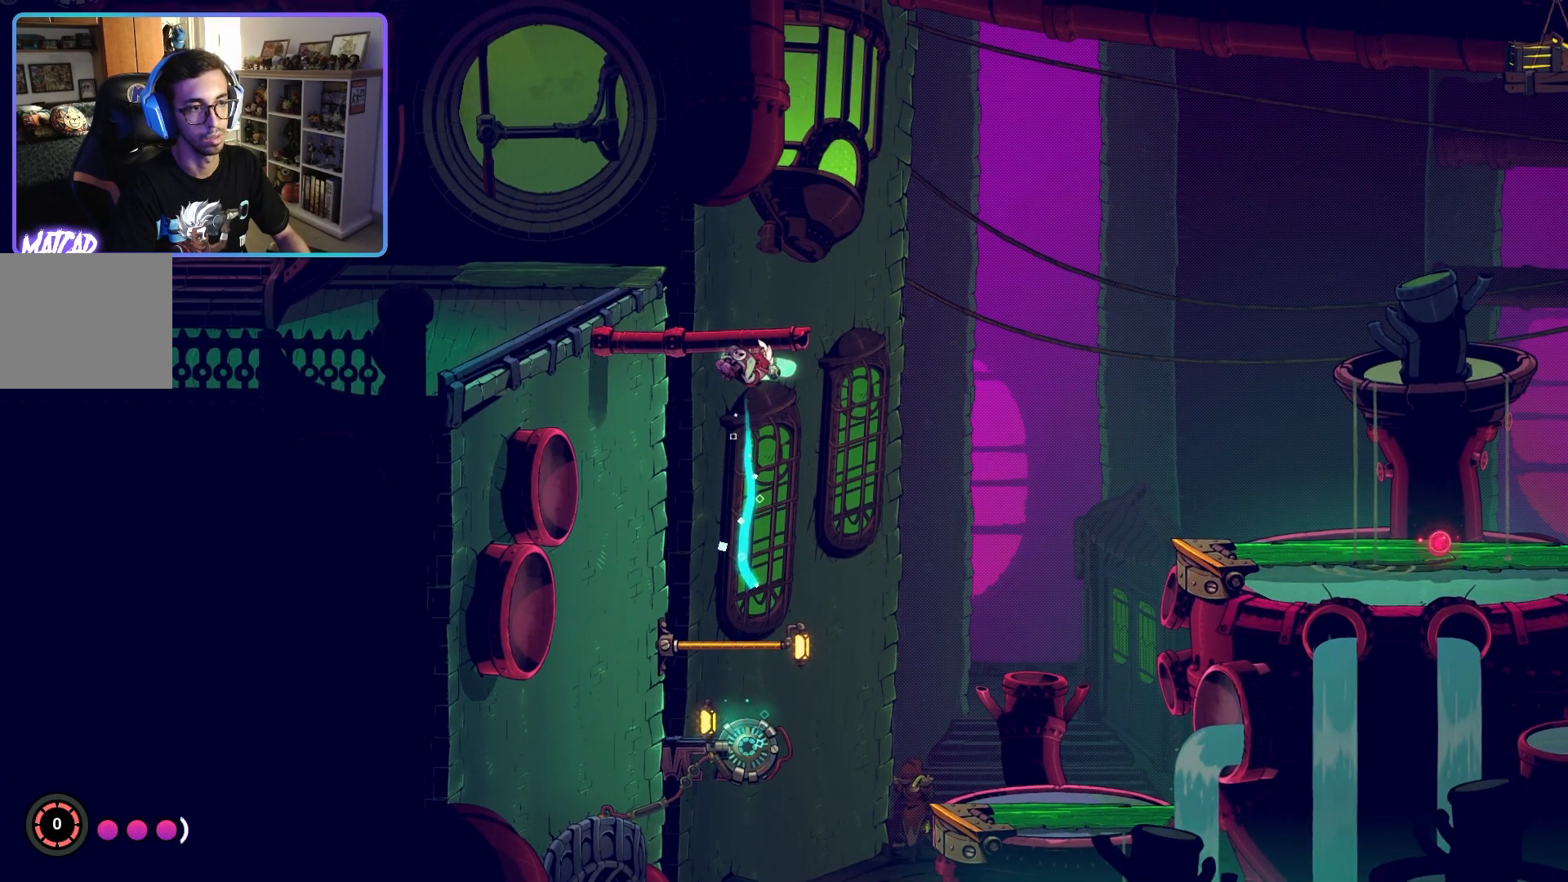
{"buttons": [], "left_stick": "left", "right_stick": "center", "events": [[333, "left_stick", "left"]]}
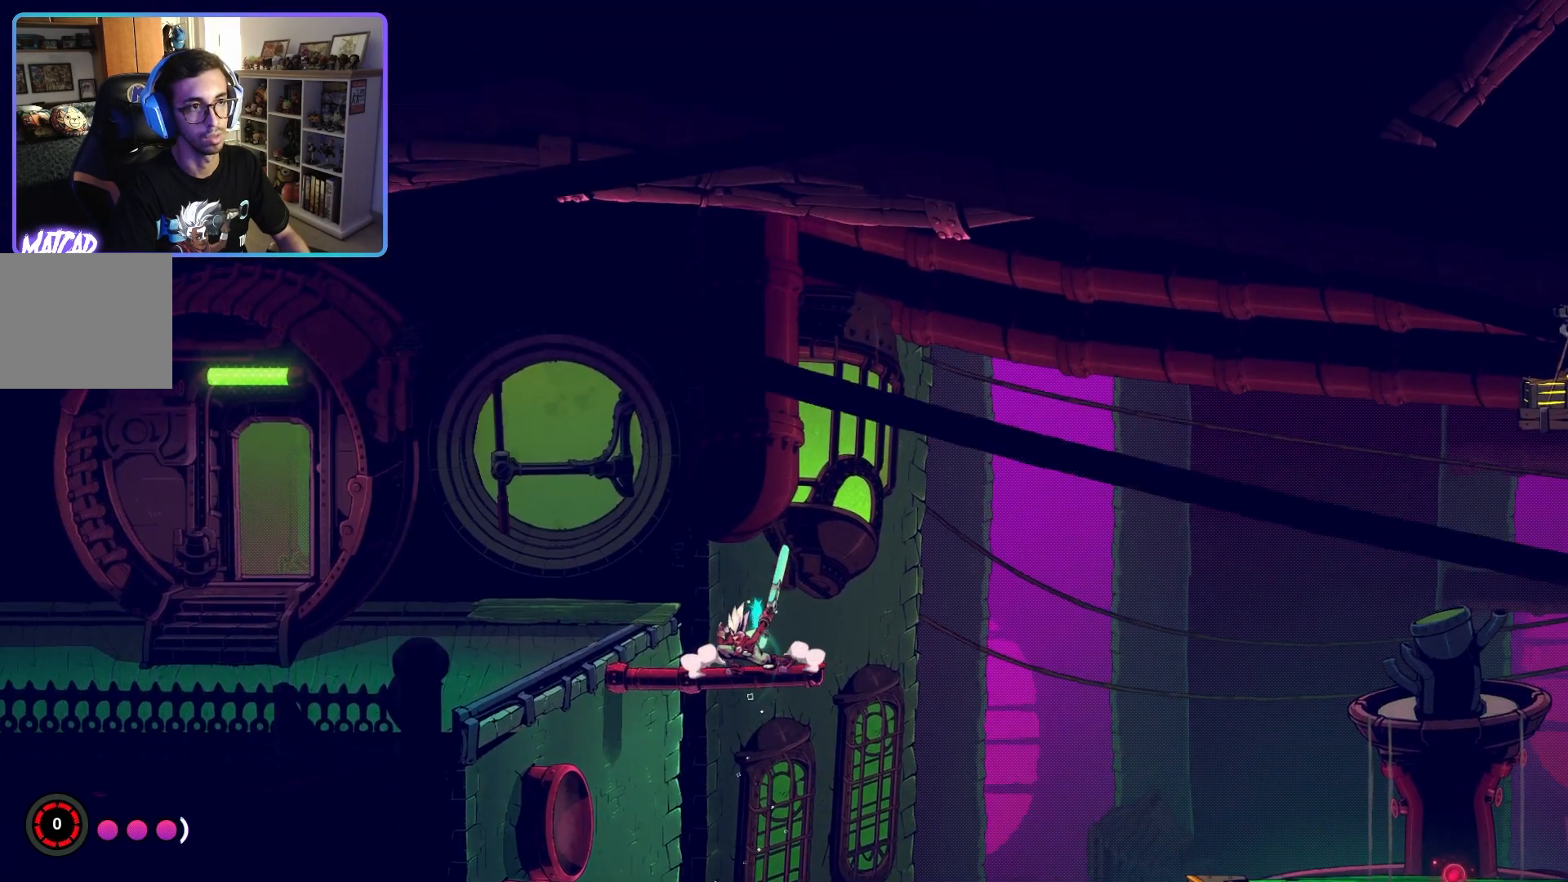
{"buttons": [], "left_stick": "left", "right_stick": "center", "events": [[83, "CROSS", "down"], [267, "CROSS", "up"]]}
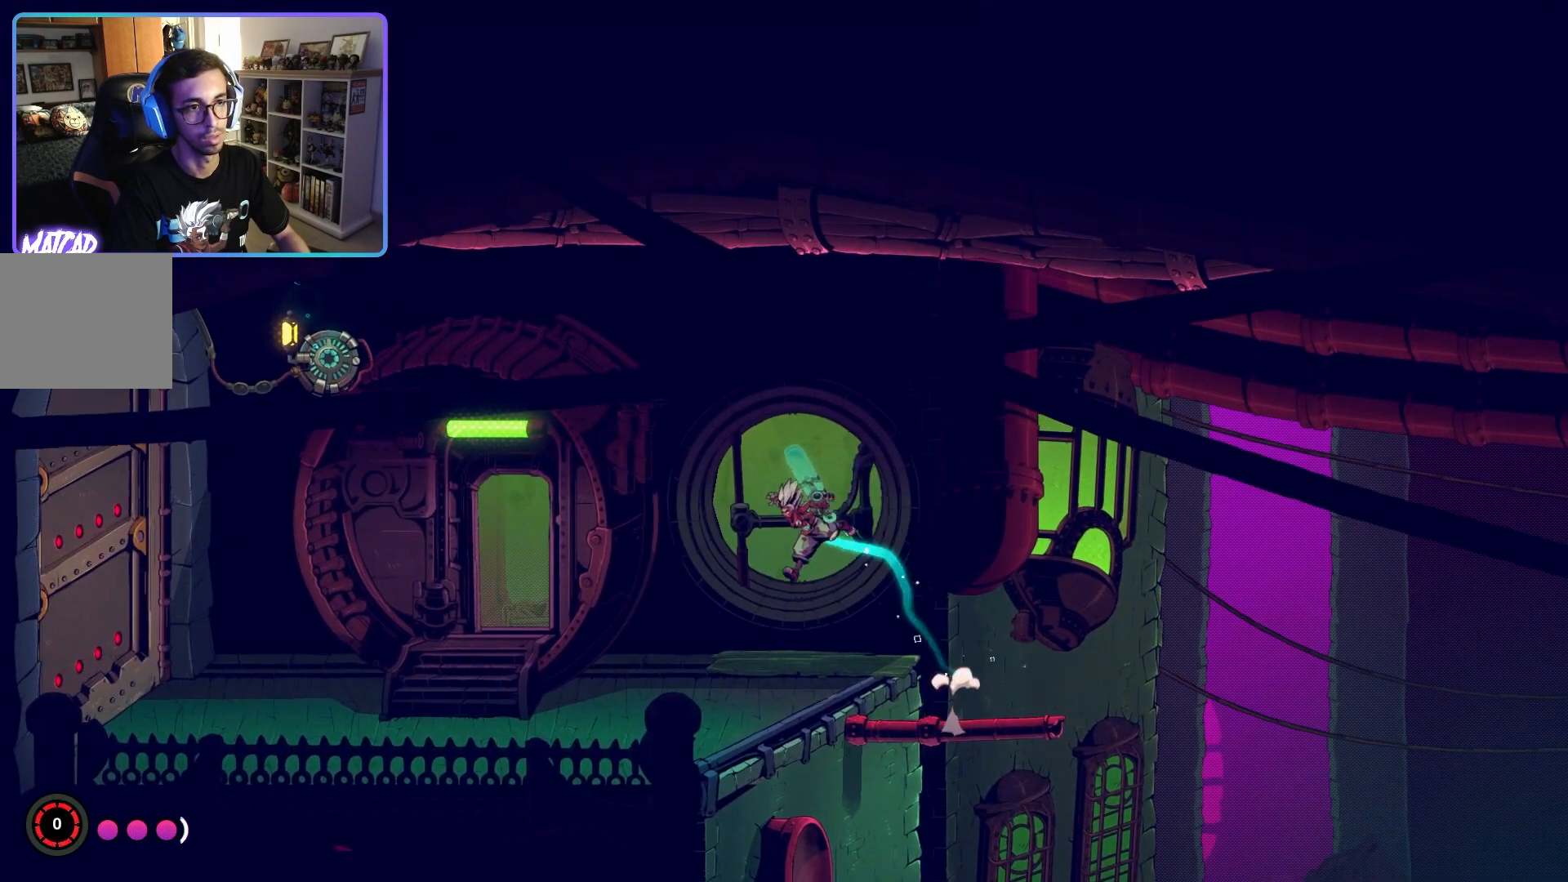
{"buttons": [], "left_stick": "left", "right_stick": "center", "events": []}
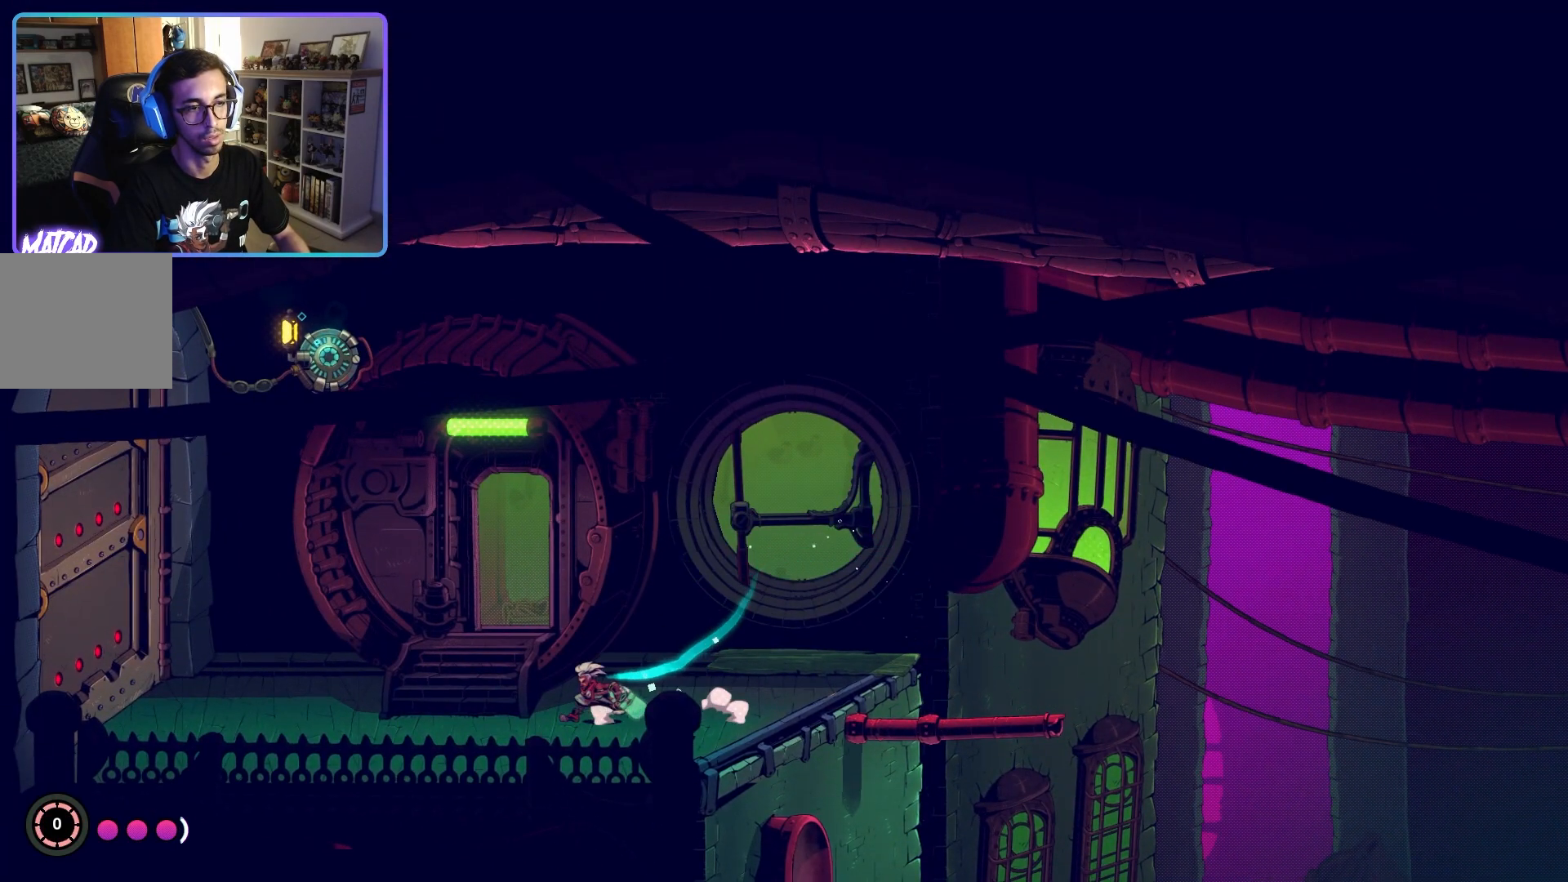
{"buttons": [], "left_stick": "up-left", "right_stick": "center", "events": [[17, "TRIANGLE", "down"], [33, "left_stick", "up-left"], [167, "TRIANGLE", "up"]]}
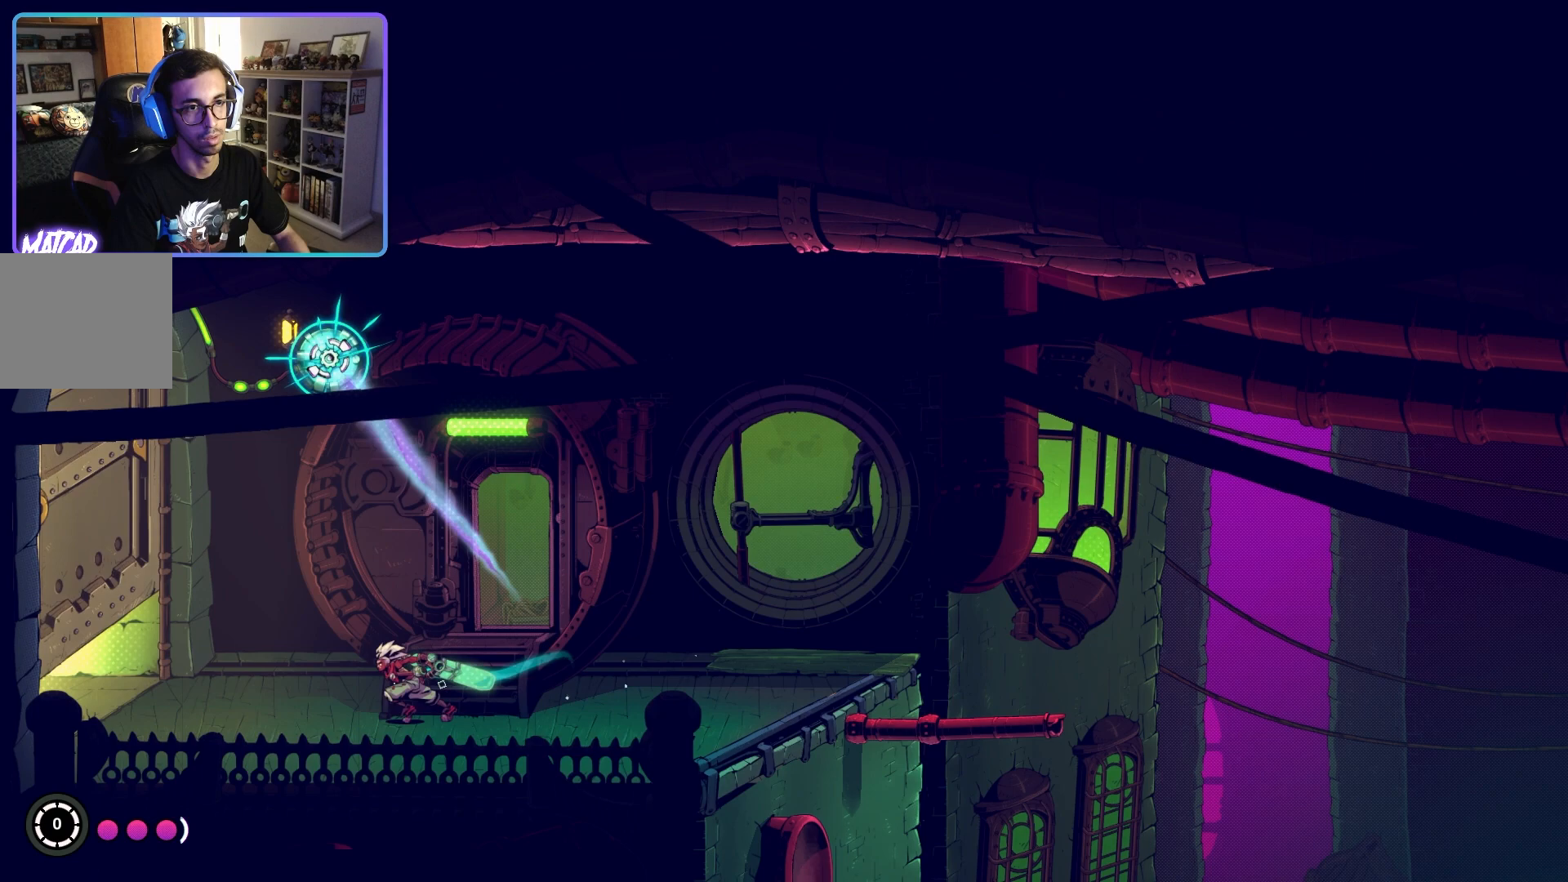
{"buttons": [], "left_stick": "up-left", "right_stick": "center", "events": []}
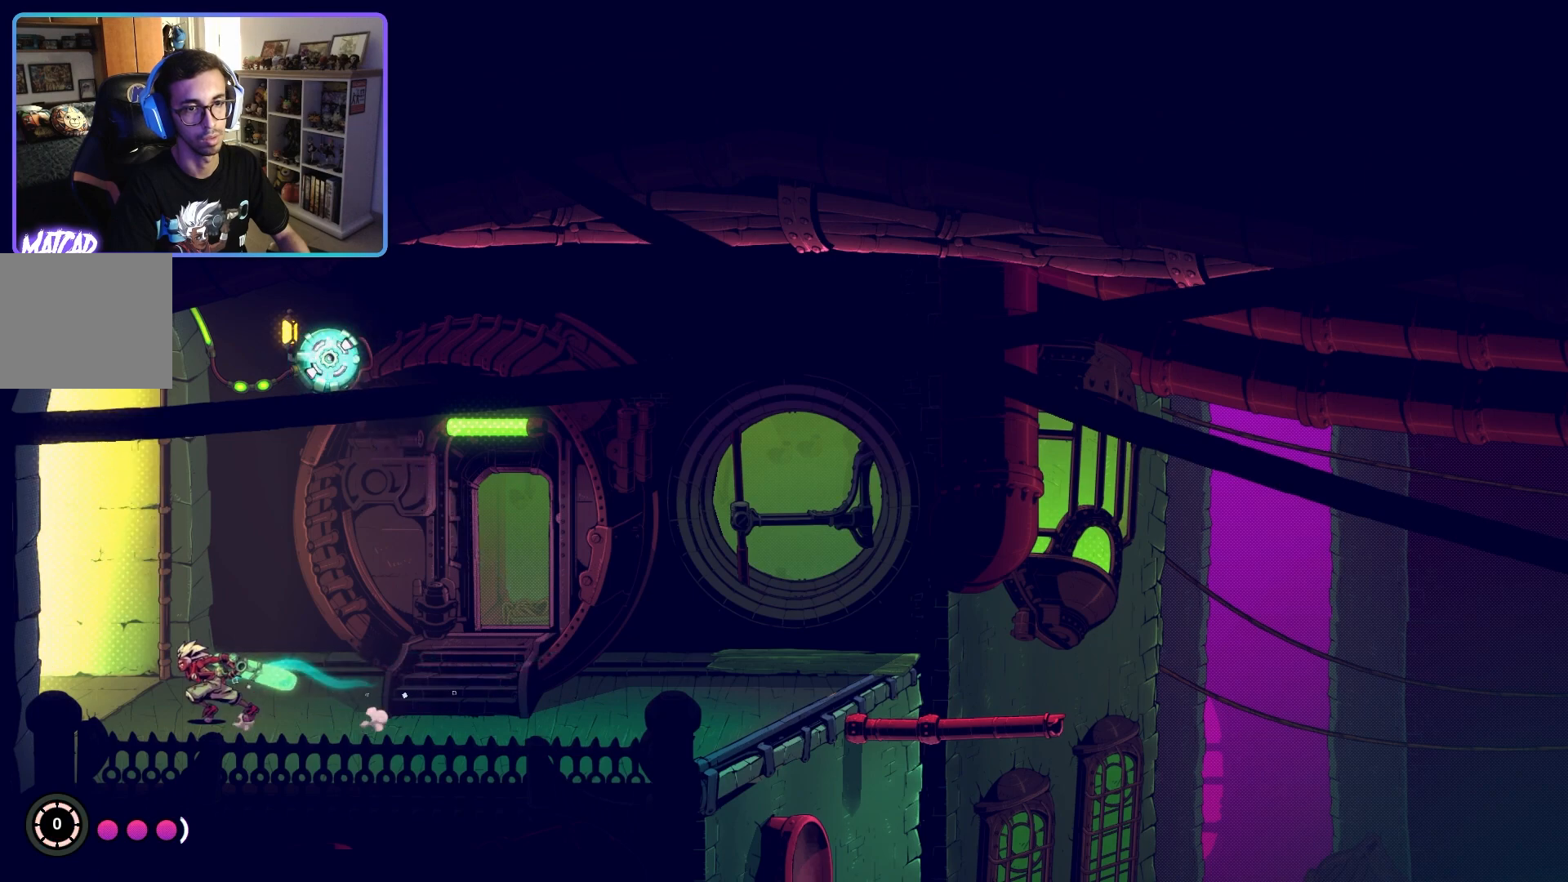
{"buttons": [], "left_stick": "left", "right_stick": "center", "events": [[300, "left_stick", "left"]]}
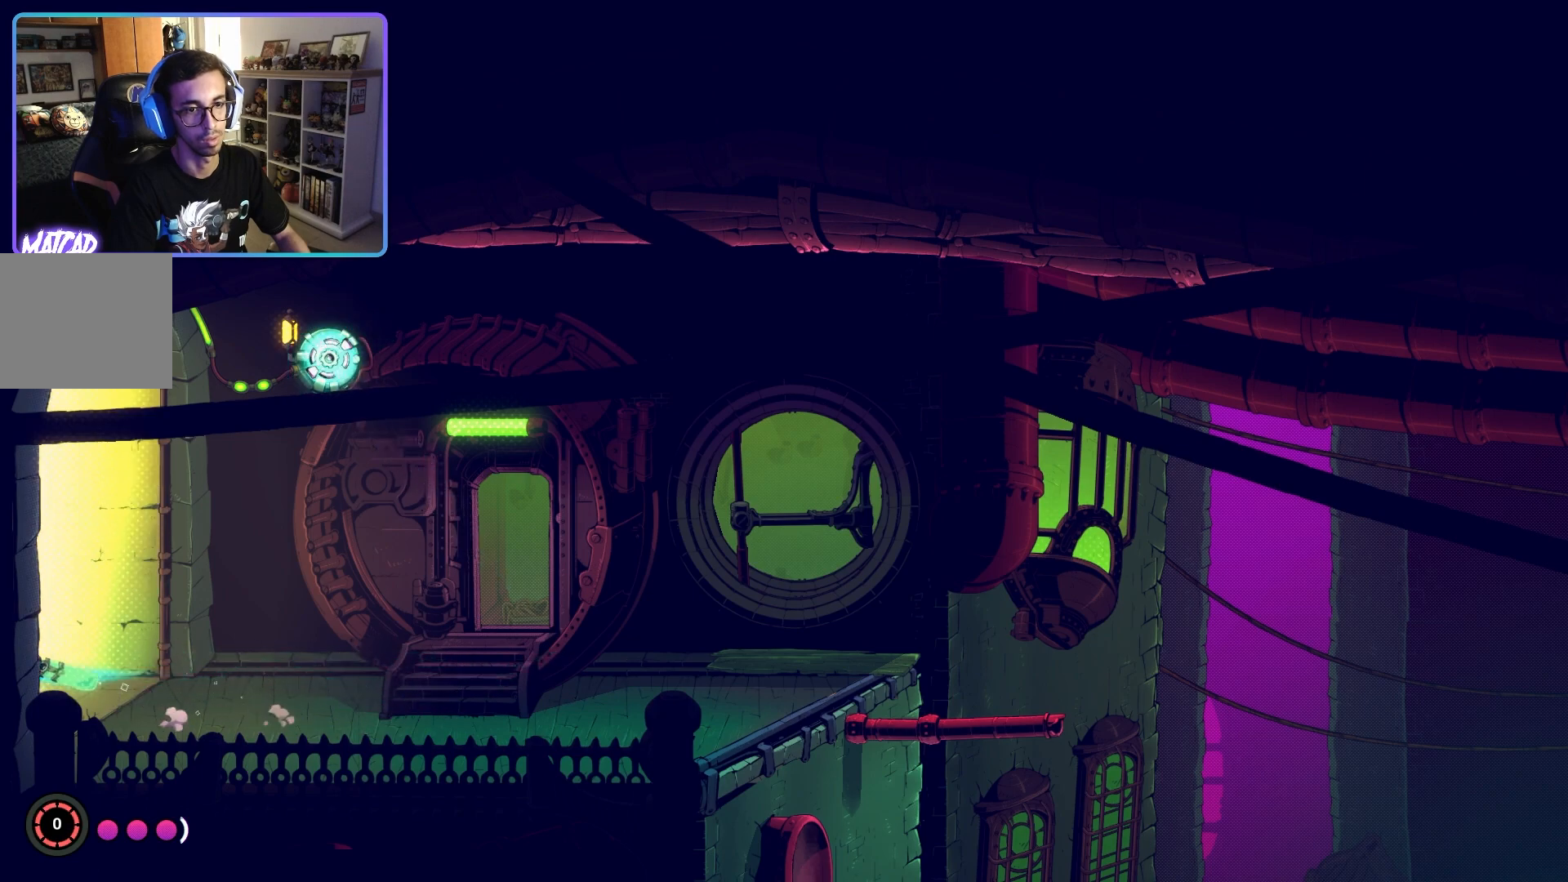
{"buttons": [], "left_stick": "left", "right_stick": "center", "events": []}
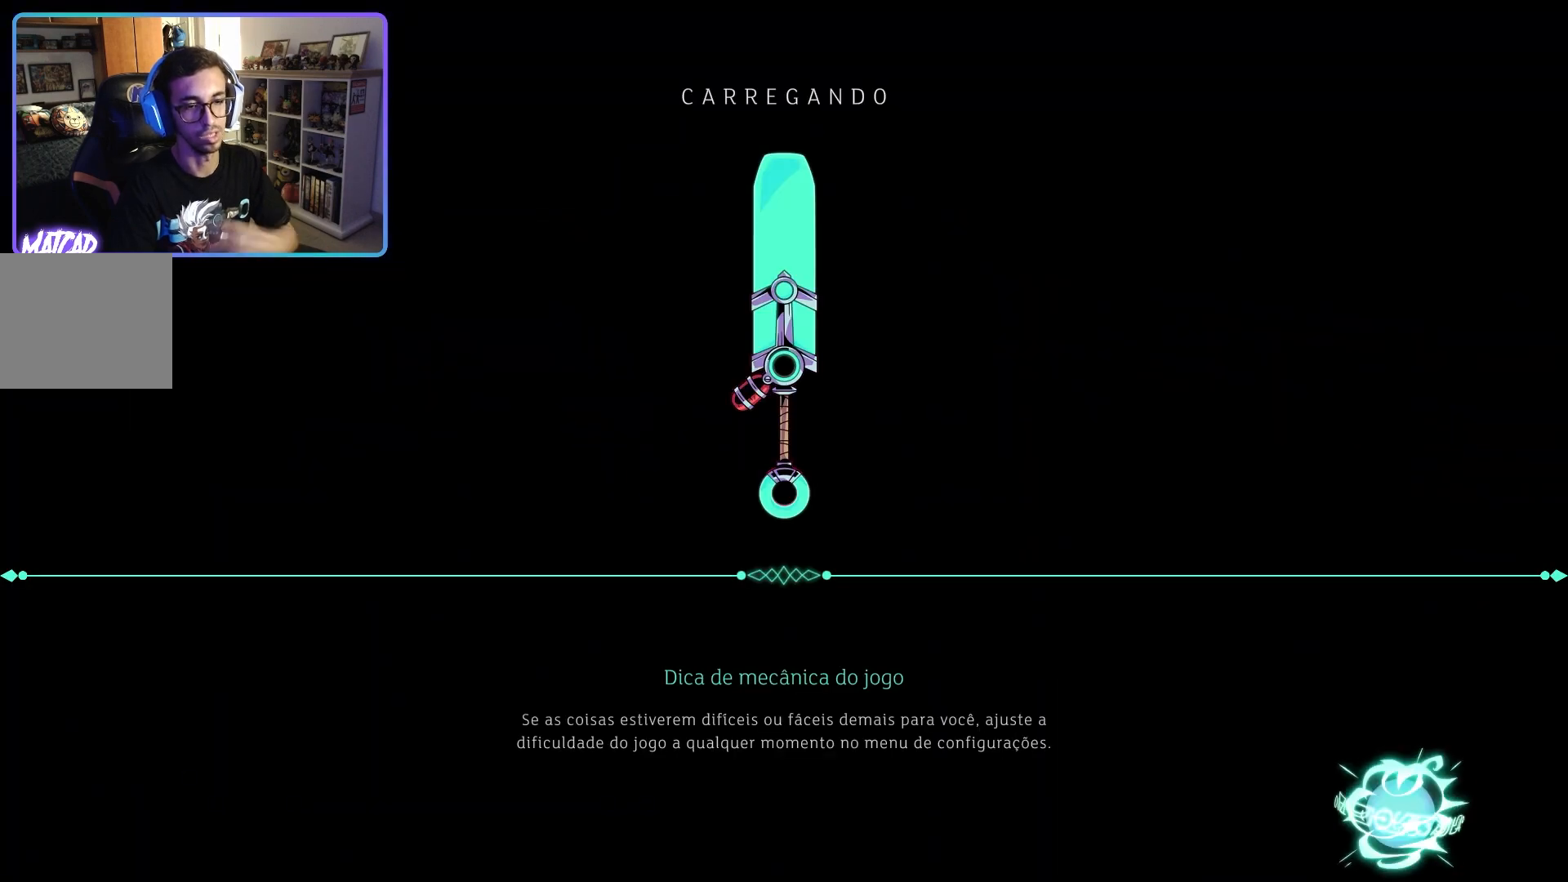
{"buttons": [], "left_stick": "center", "right_stick": "center", "events": [[183, "left_stick", "center"]]}
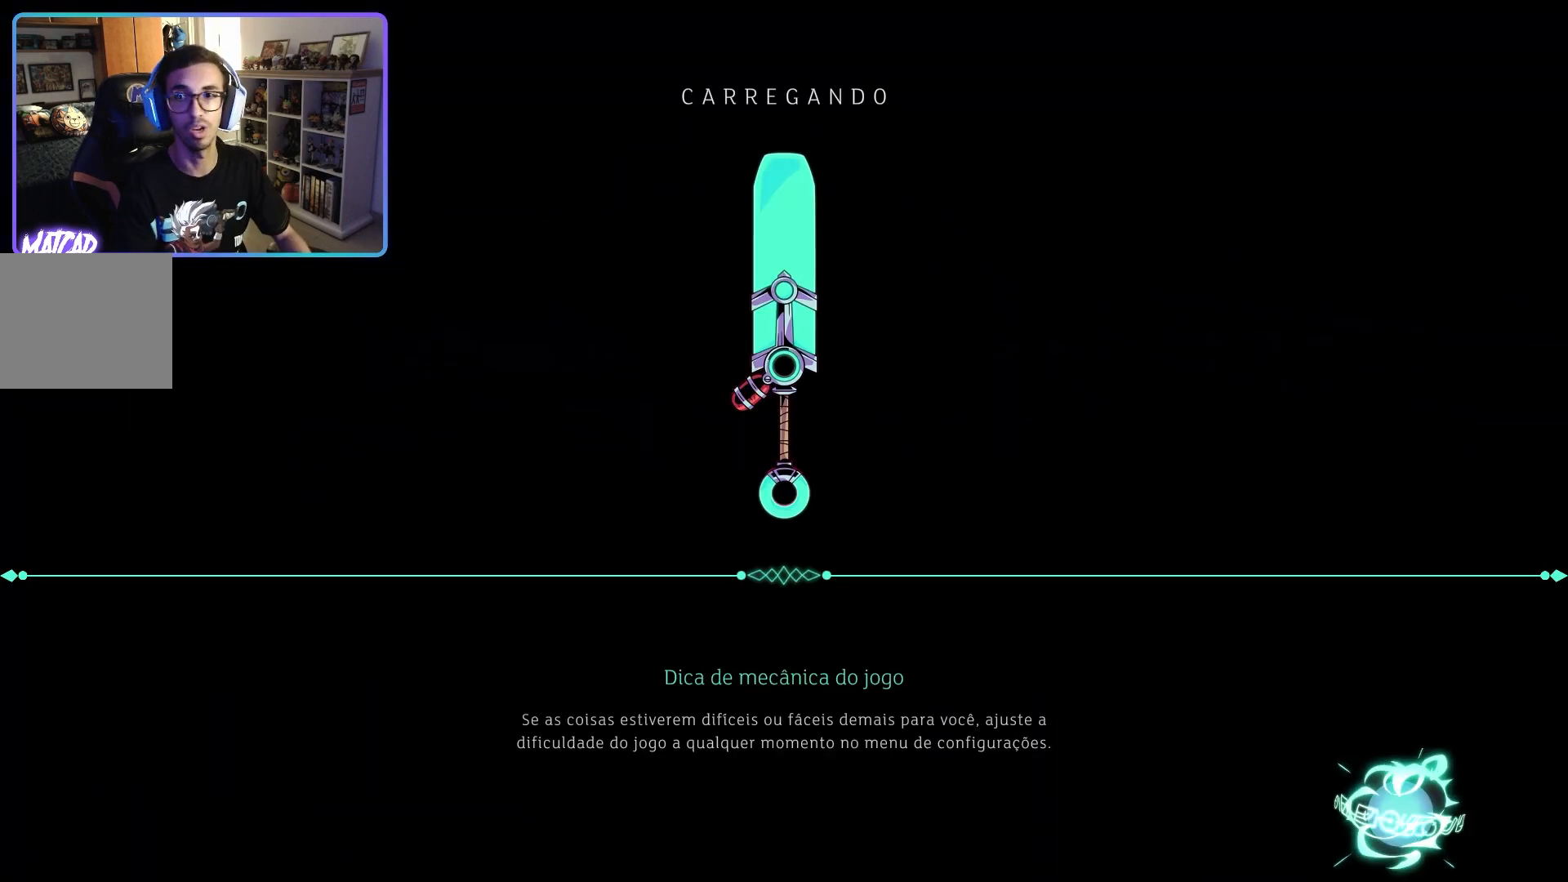
{"buttons": [], "left_stick": "center", "right_stick": "center", "events": []}
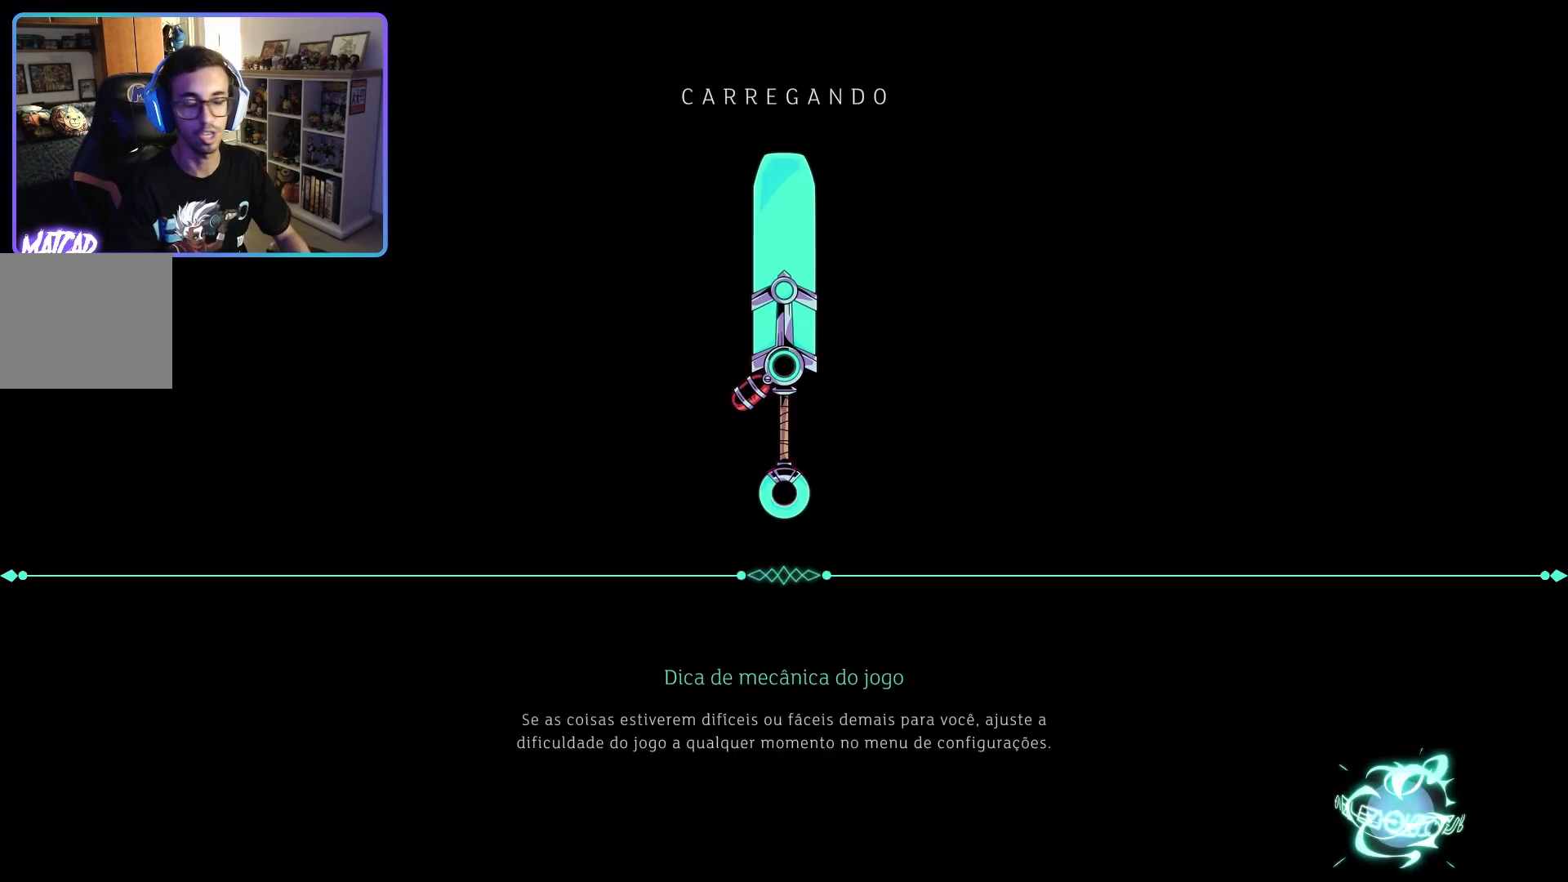
{"buttons": [], "left_stick": "center", "right_stick": "center", "events": []}
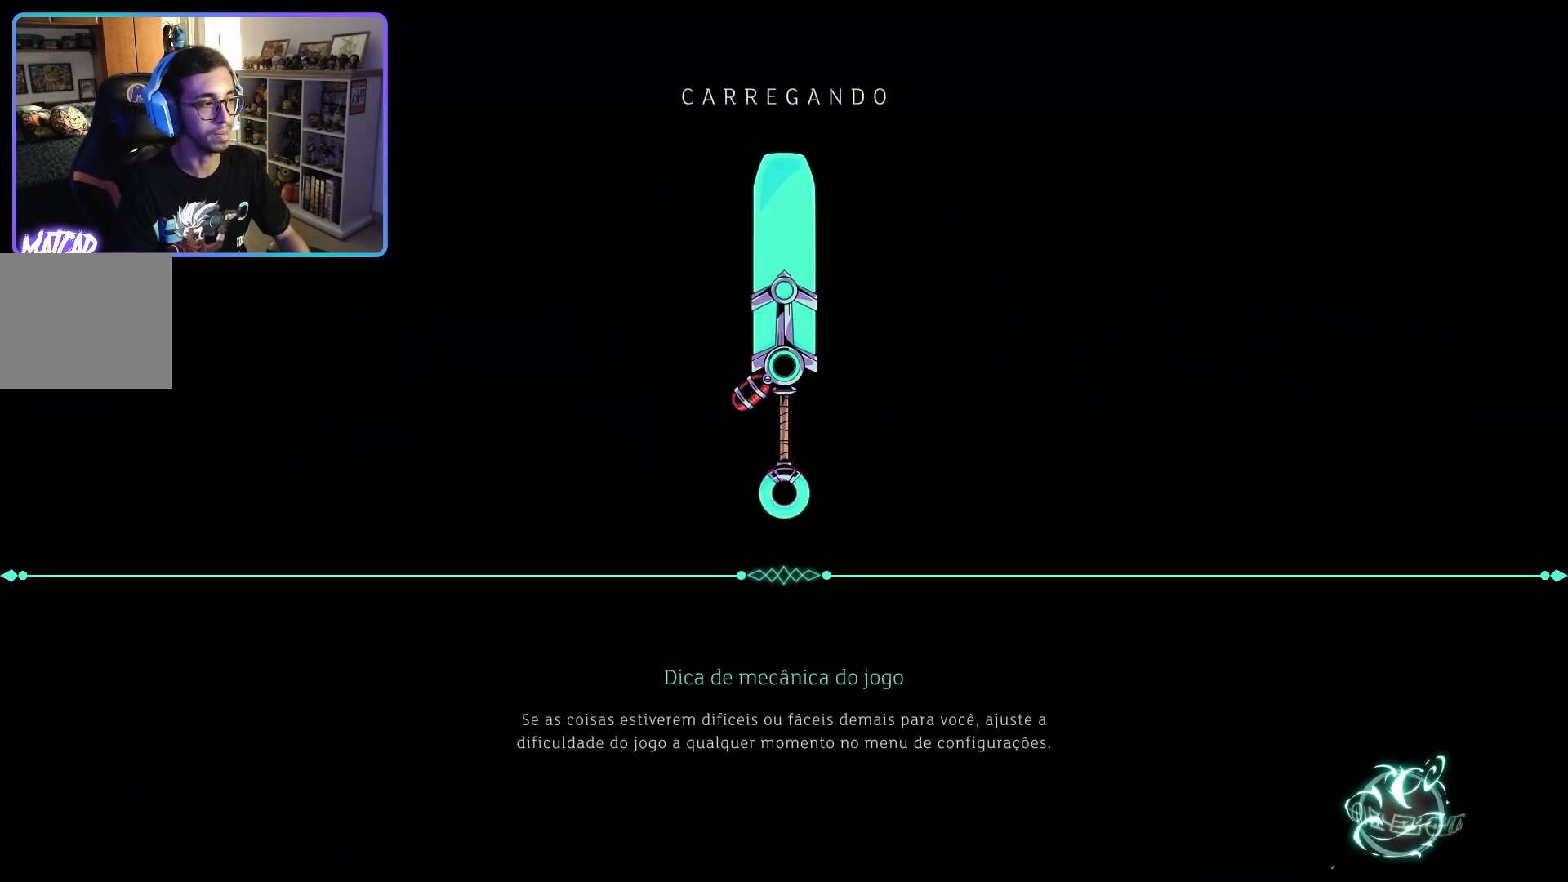
{"buttons": [], "left_stick": "center", "right_stick": "center", "events": []}
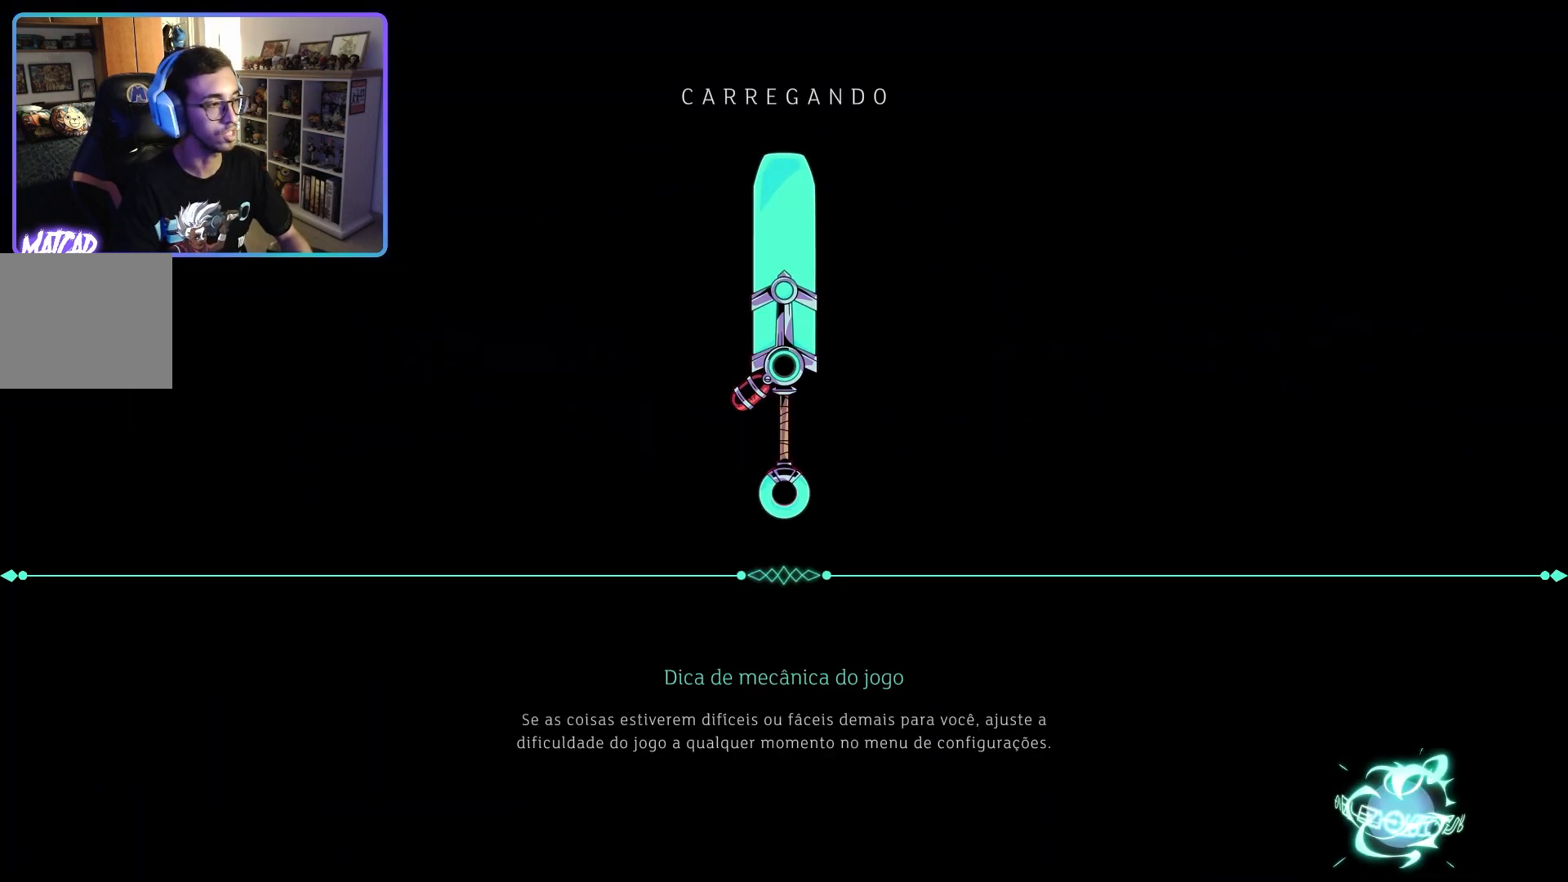
{"buttons": [], "left_stick": "center", "right_stick": "center", "events": []}
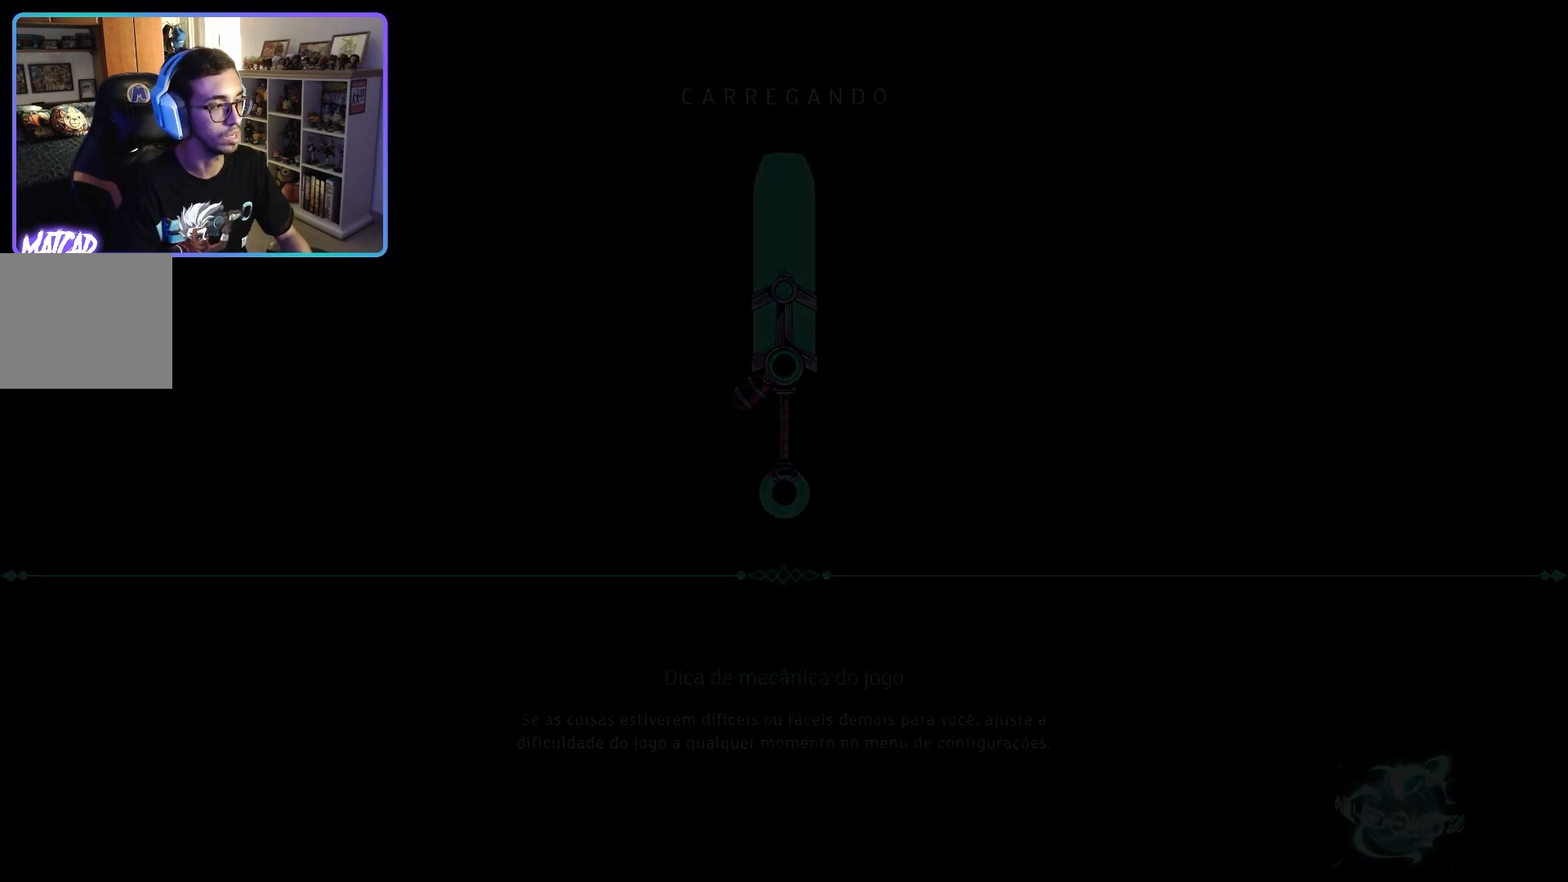
{"buttons": [], "left_stick": "center", "right_stick": "center", "events": []}
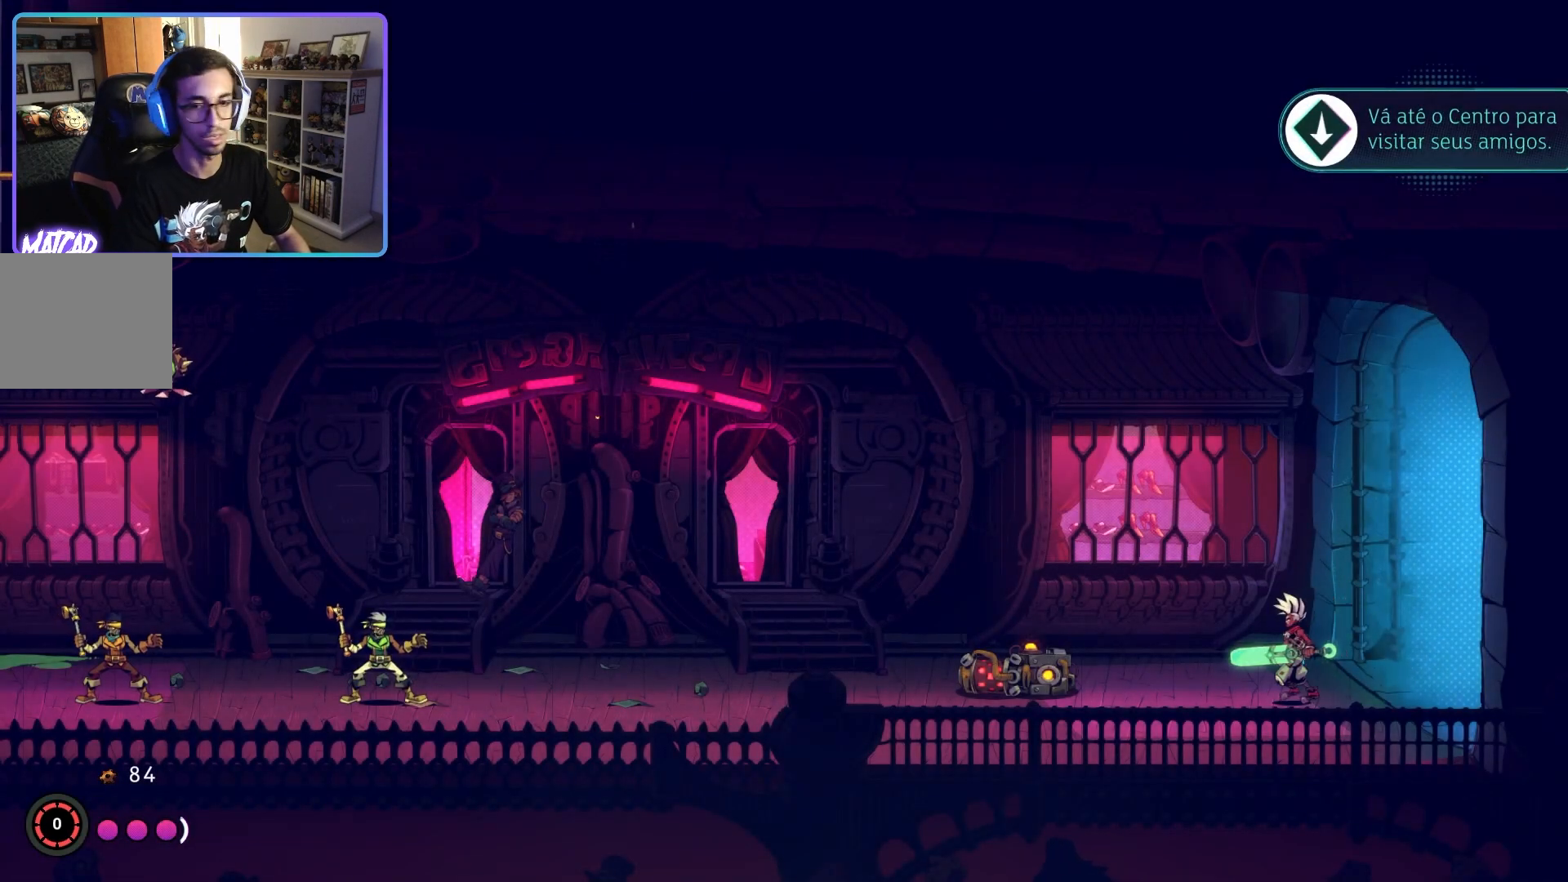
{"buttons": [], "left_stick": "center", "right_stick": "center", "events": []}